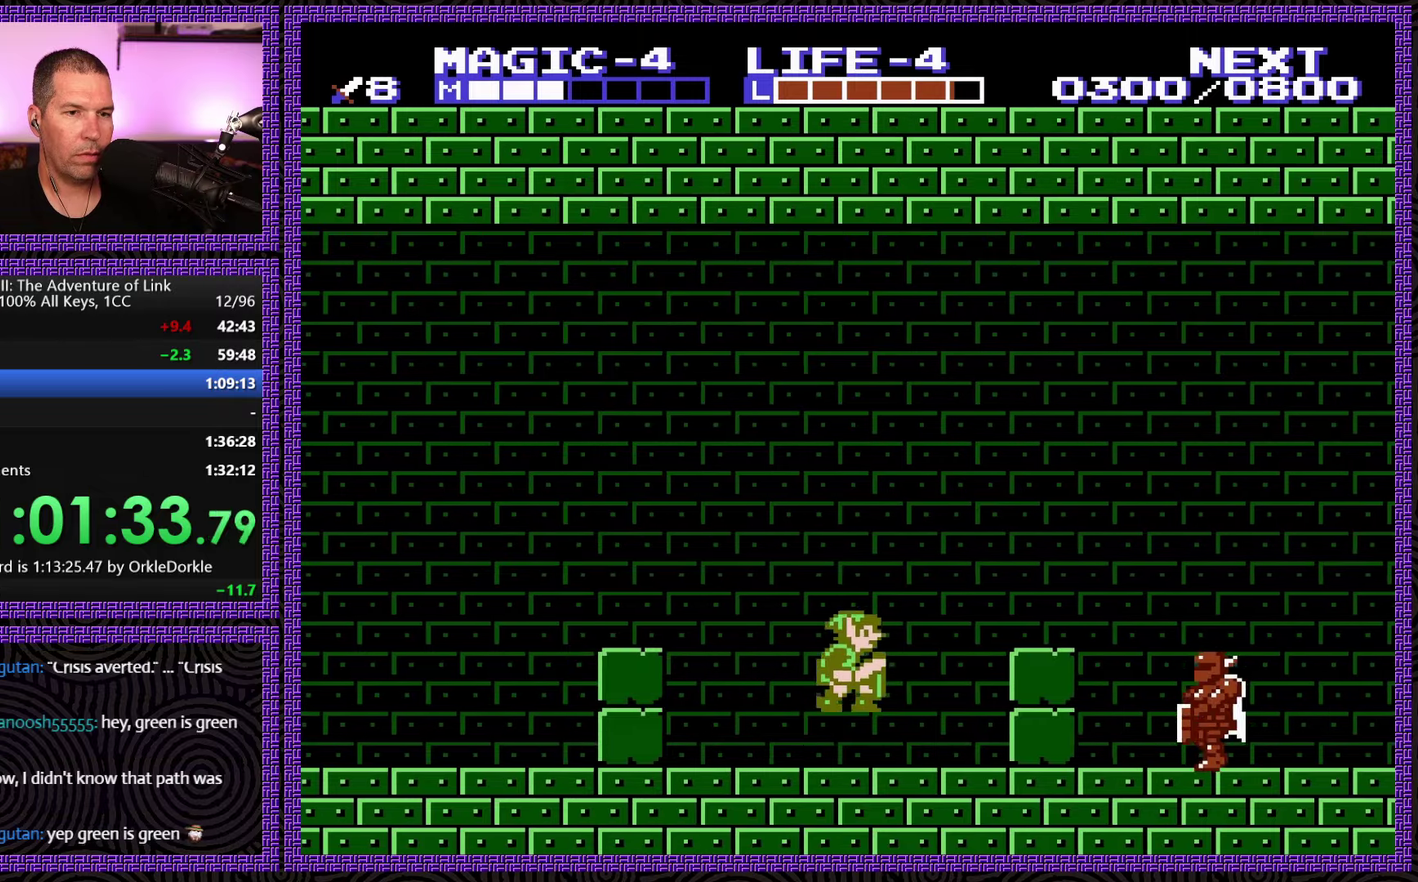
Gameplay with a controller (Nintendo layout); each line is a JSON object with the inputs held at the frame after it. "events" lists button and stick changes between this image and that frame as [ms after this image, input, new state], when the widget could be followed in between. Not read: L3 R3.
{"buttons": ["DPAD_RIGHT"], "events": [[16, "A", "down"], [200, "A", "up"]]}
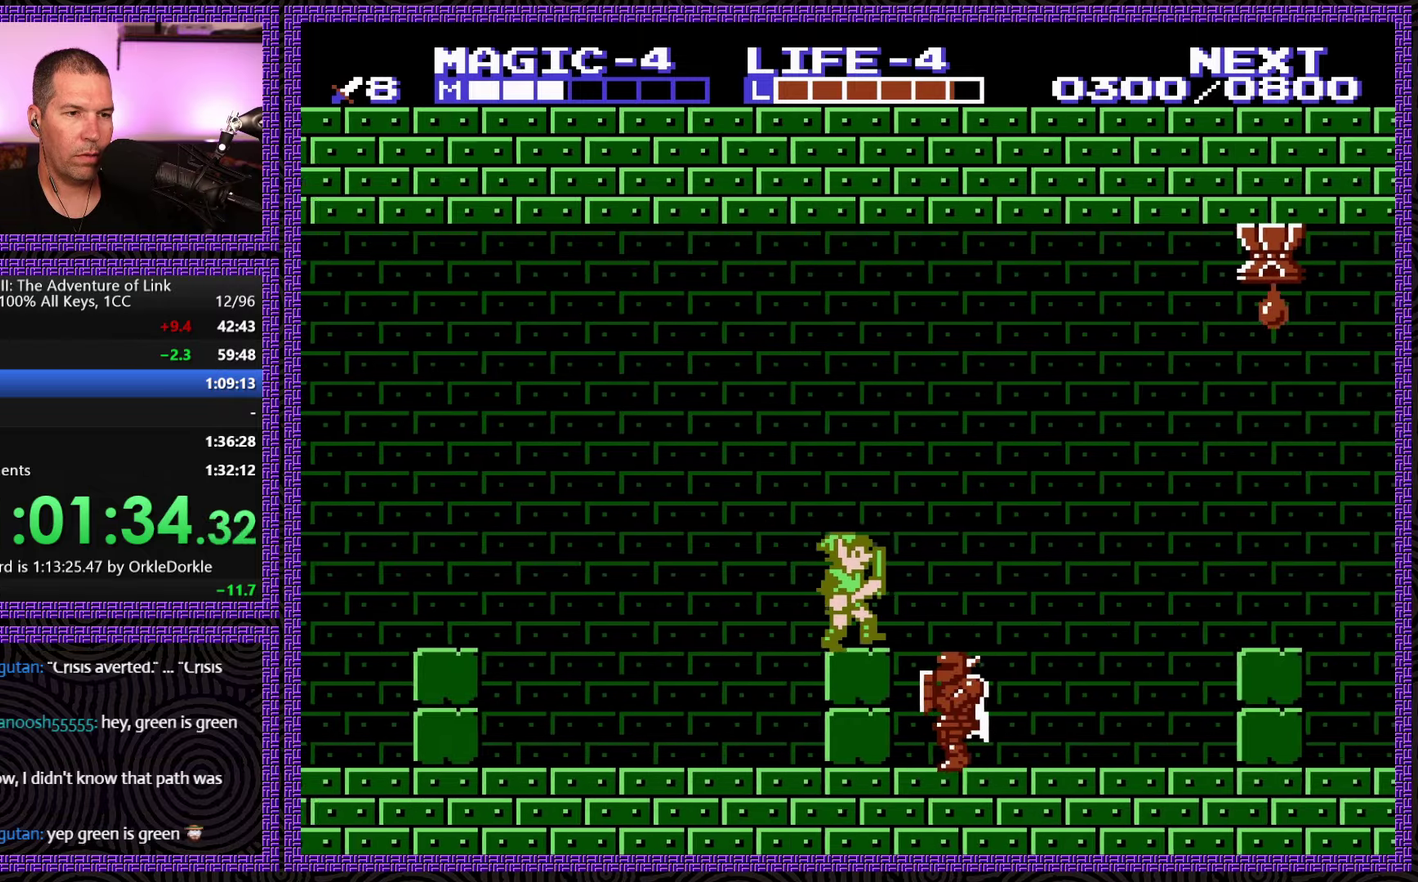
{"buttons": [], "events": [[250, "DPAD_RIGHT", "up"], [333, "B", "down"], [466, "B", "up"]]}
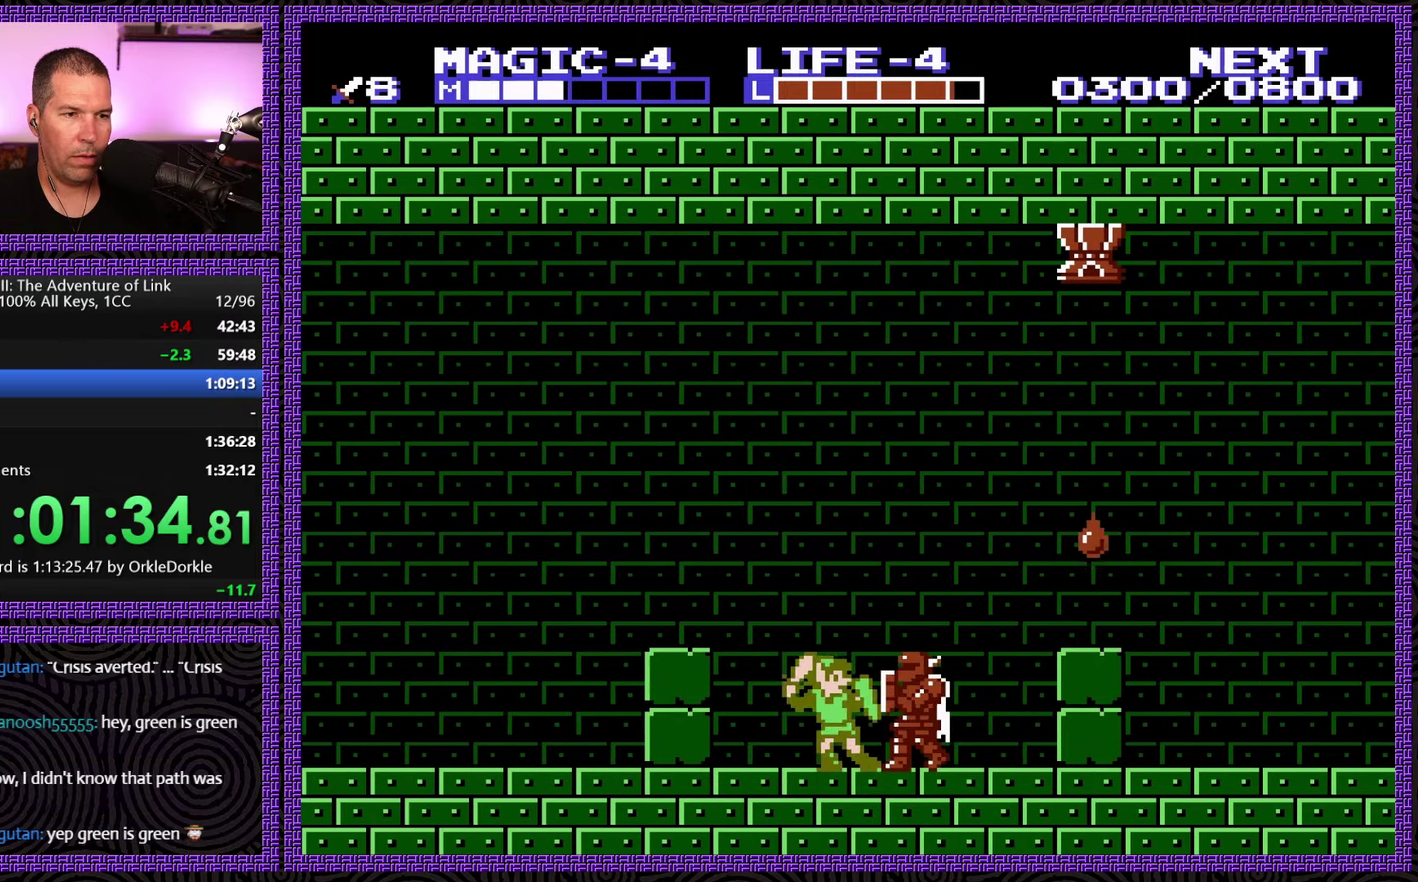
{"buttons": [], "events": [[16, "B", "down"], [166, "B", "up"], [233, "B", "down"], [383, "B", "up"]]}
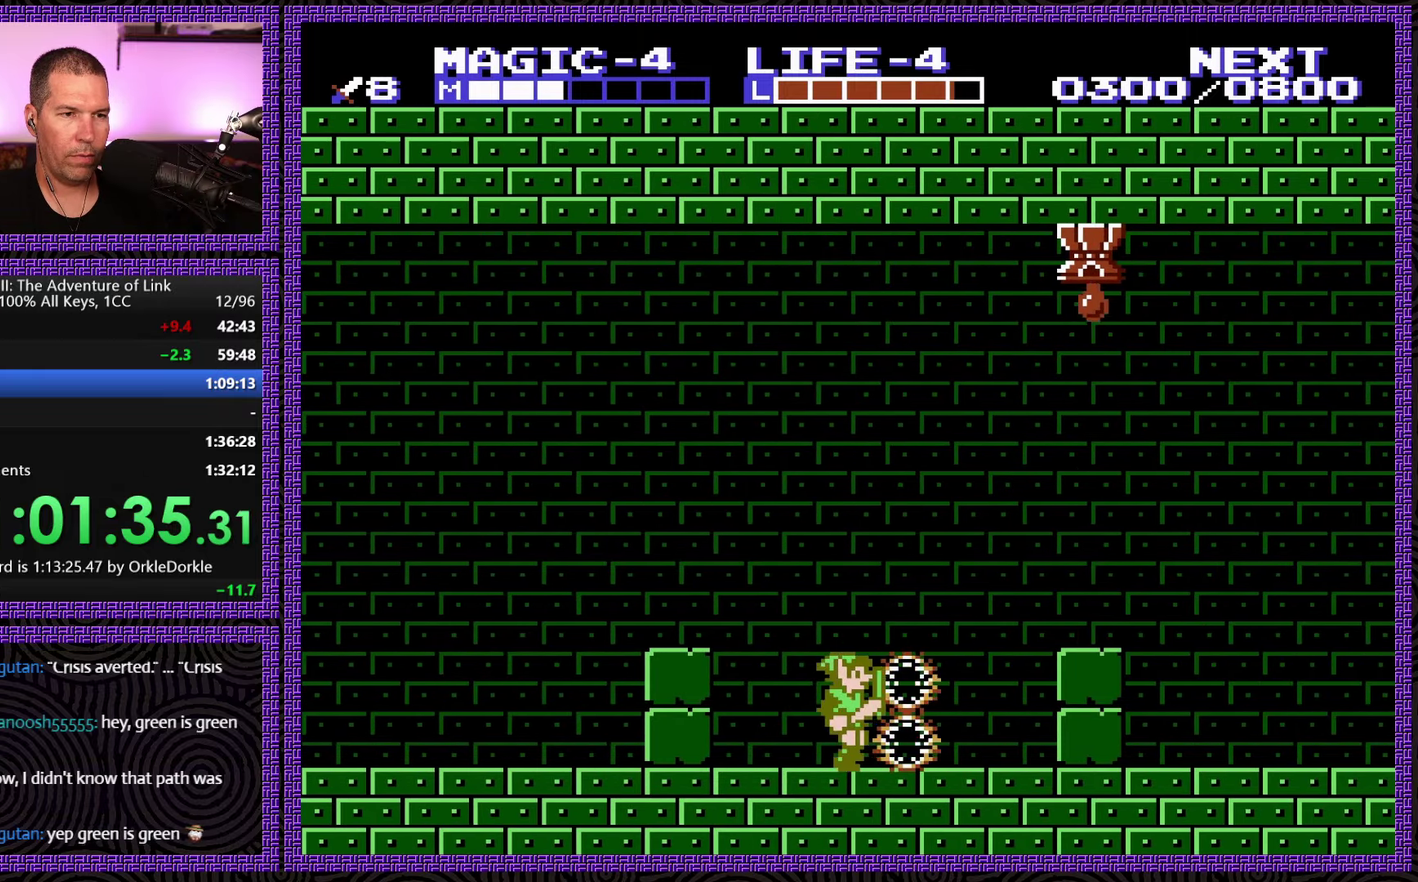
{"buttons": ["DPAD_RIGHT"], "events": [[50, "DPAD_RIGHT", "down"], [250, "DPAD_RIGHT", "up"], [383, "DPAD_RIGHT", "down"]]}
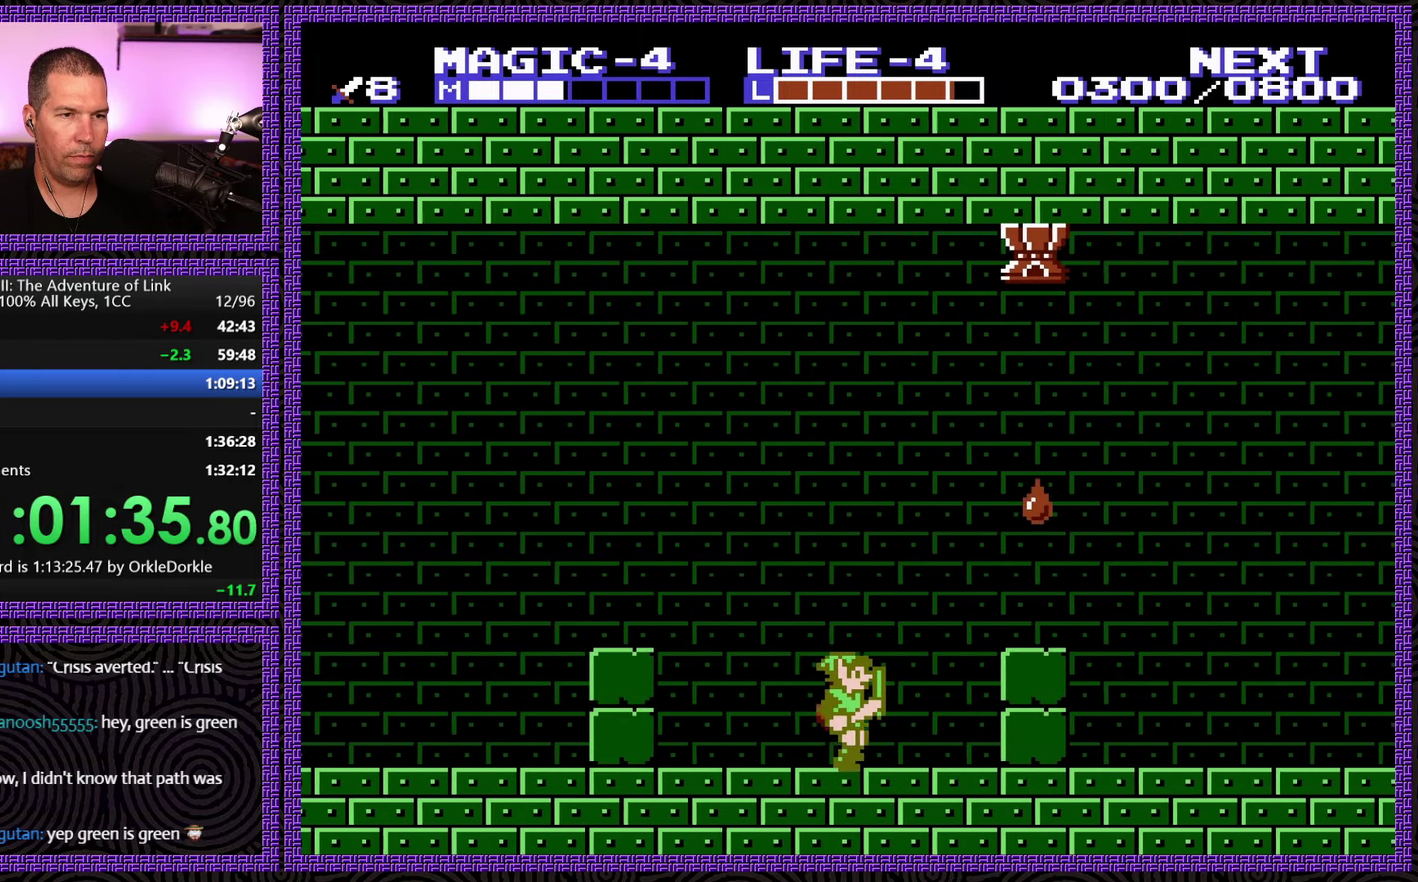
{"buttons": ["A", "DPAD_RIGHT"], "events": [[116, "A", "down"]]}
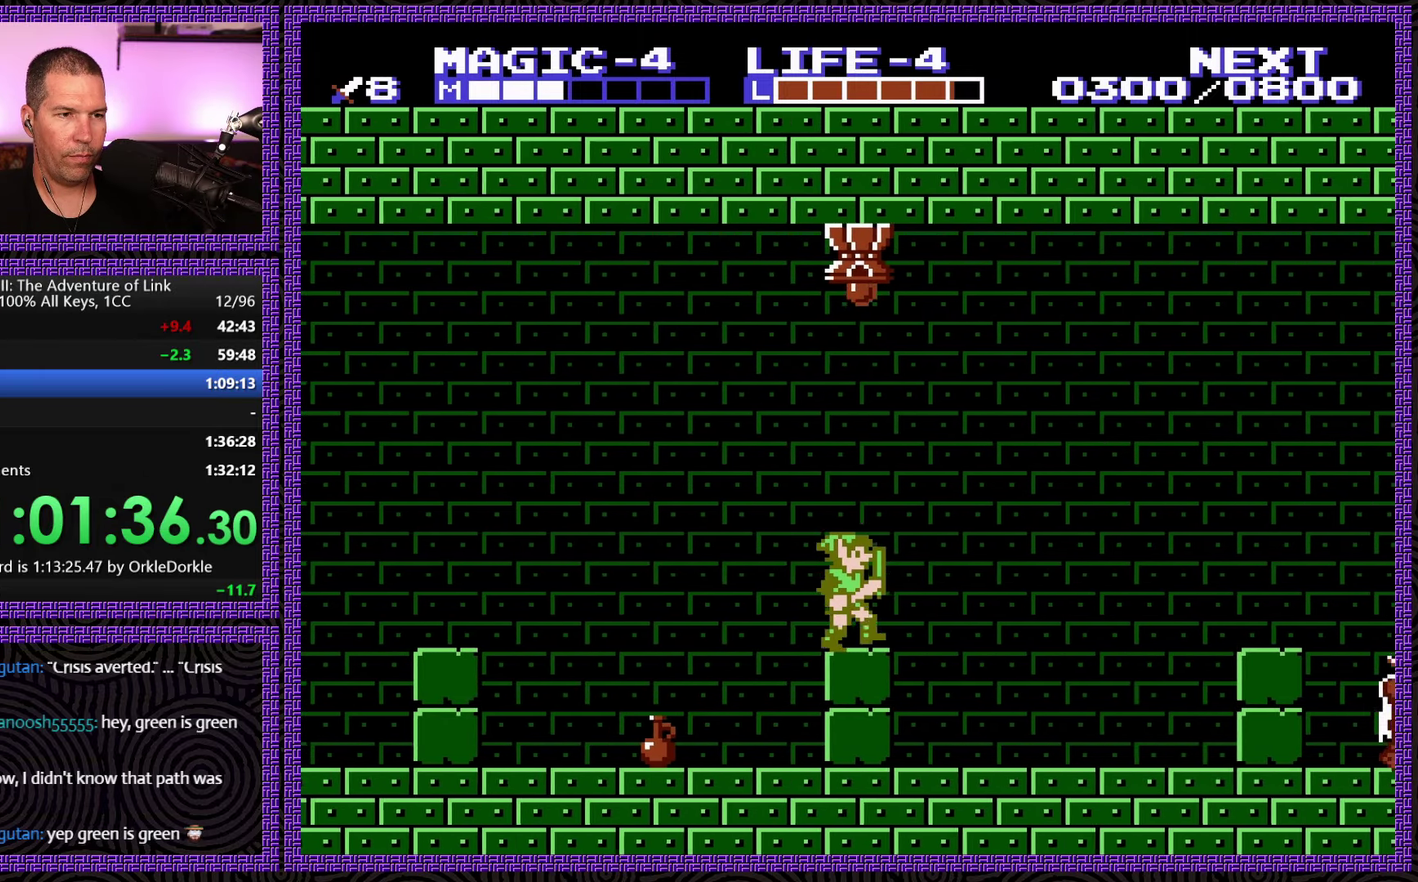
{"buttons": ["DPAD_LEFT"], "events": [[50, "A", "up"], [50, "DPAD_RIGHT", "up"], [66, "DPAD_LEFT", "down"]]}
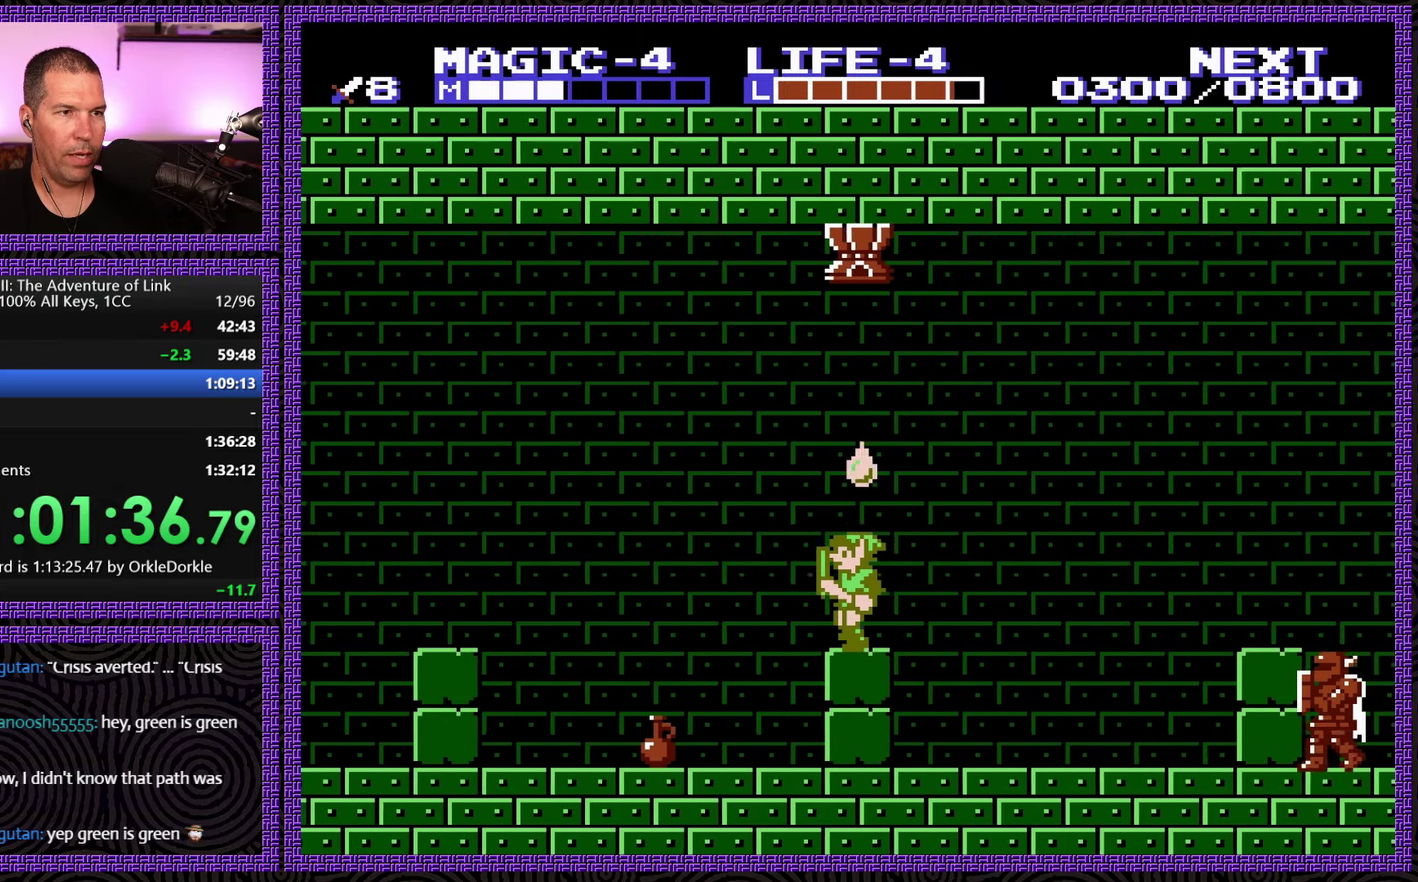
{"buttons": ["DPAD_LEFT"], "events": []}
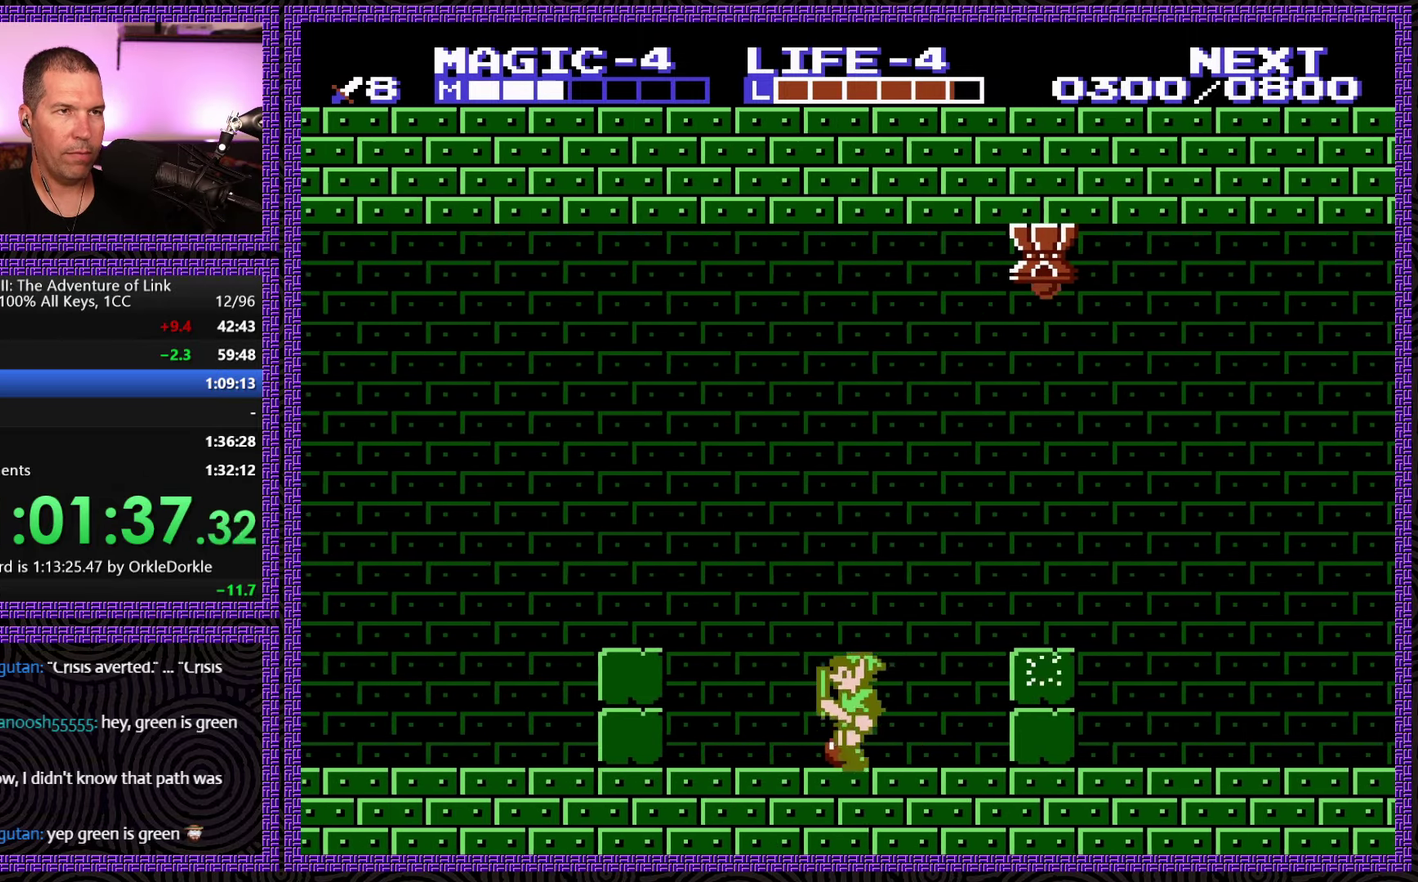
{"buttons": ["START"], "events": [[133, "DPAD_LEFT", "up"], [150, "DPAD_RIGHT", "down"], [316, "DPAD_RIGHT", "up"], [350, "START", "down"]]}
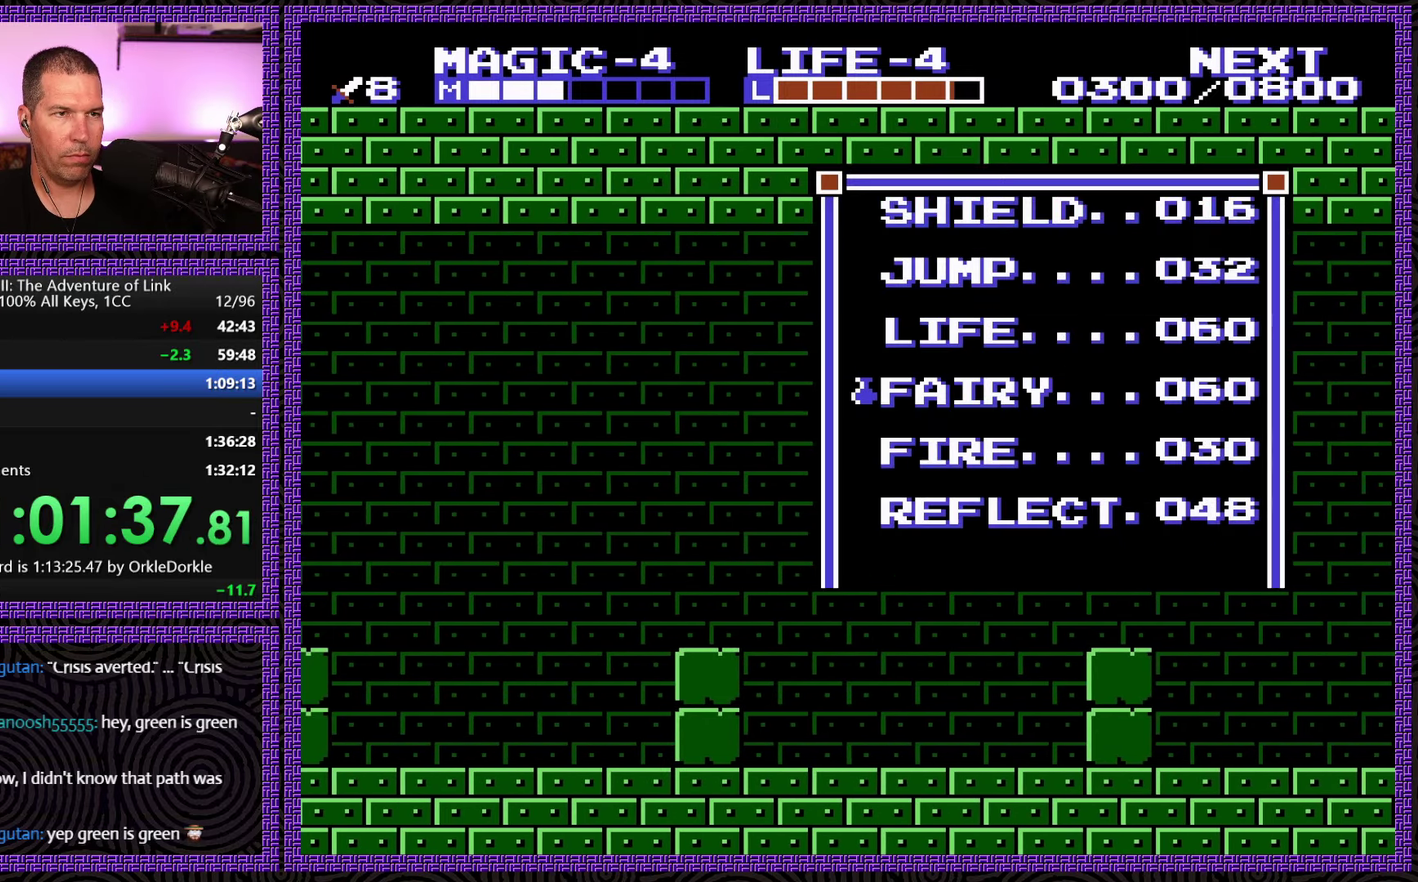
{"buttons": ["START"], "events": [[66, "START", "up"], [400, "START", "down"]]}
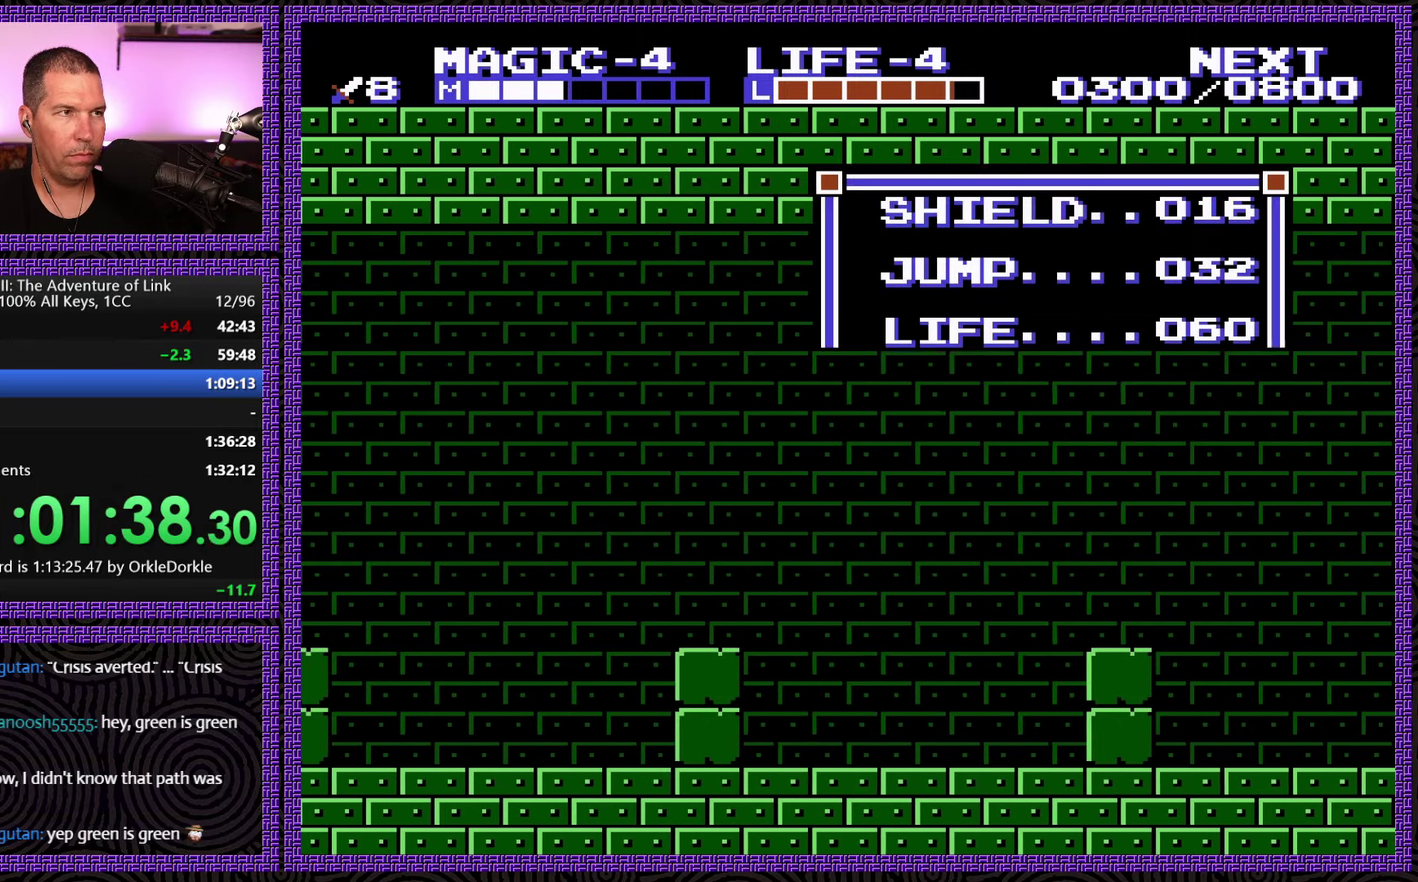
{"buttons": ["DPAD_RIGHT"], "events": [[83, "START", "up"], [116, "DPAD_DOWN", "down"], [183, "B", "down"], [350, "B", "up"], [467, "DPAD_DOWN", "up"], [483, "DPAD_RIGHT", "down"]]}
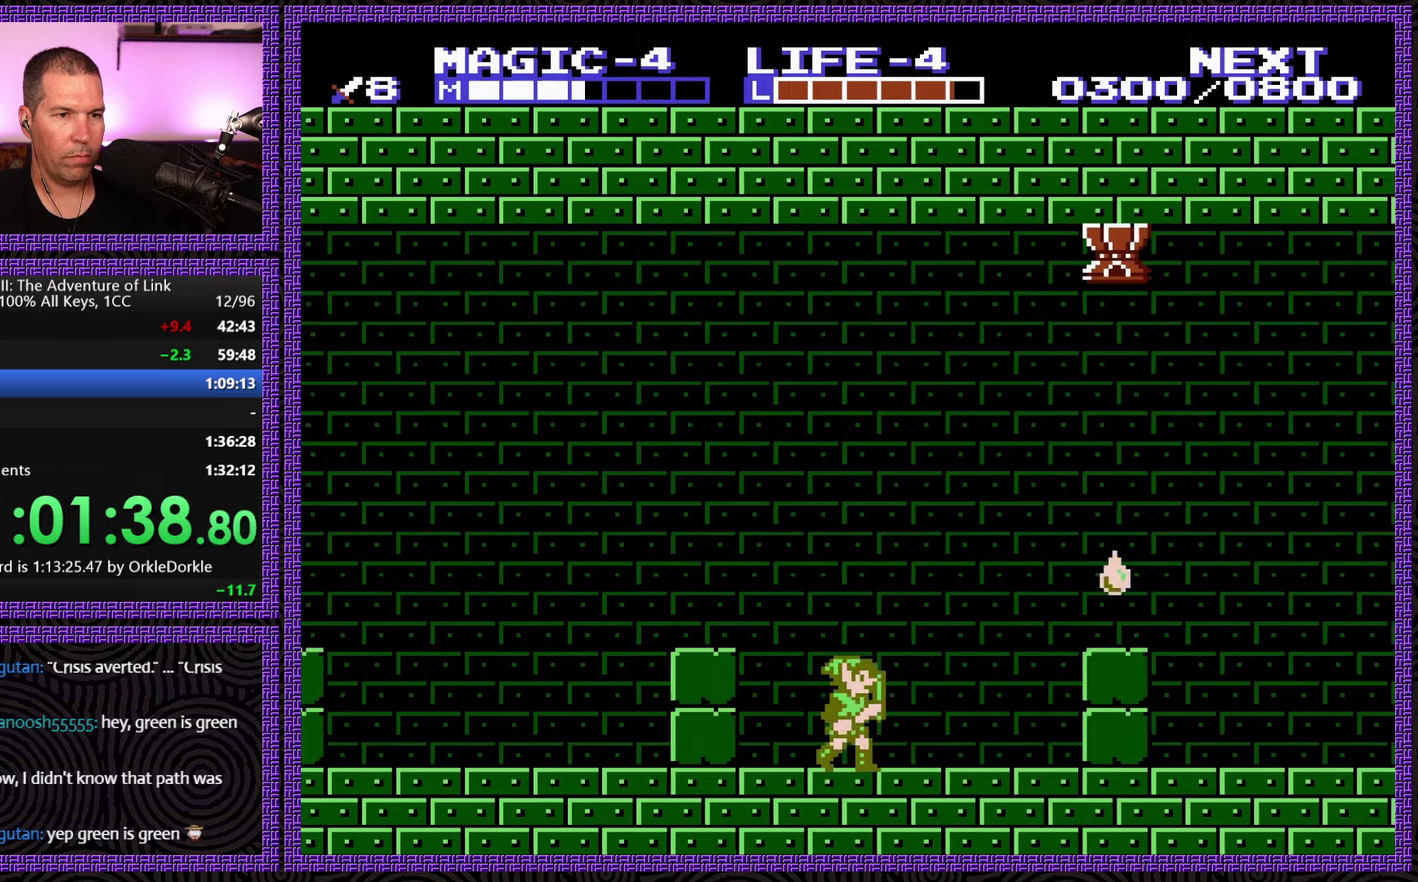
{"buttons": ["A", "DPAD_RIGHT"], "events": [[383, "A", "down"]]}
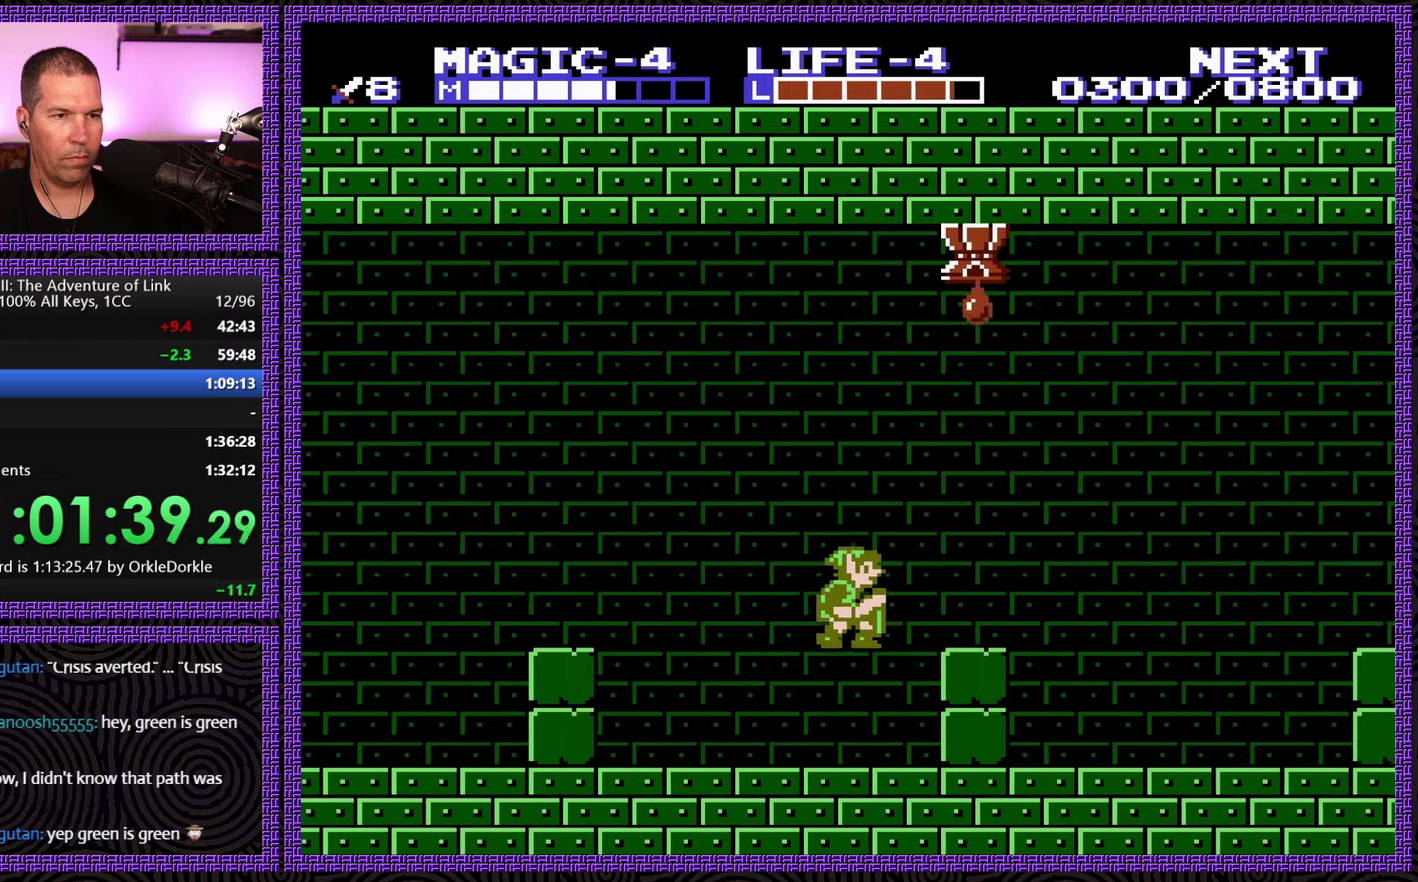
{"buttons": ["DPAD_RIGHT"], "events": [[267, "A", "up"]]}
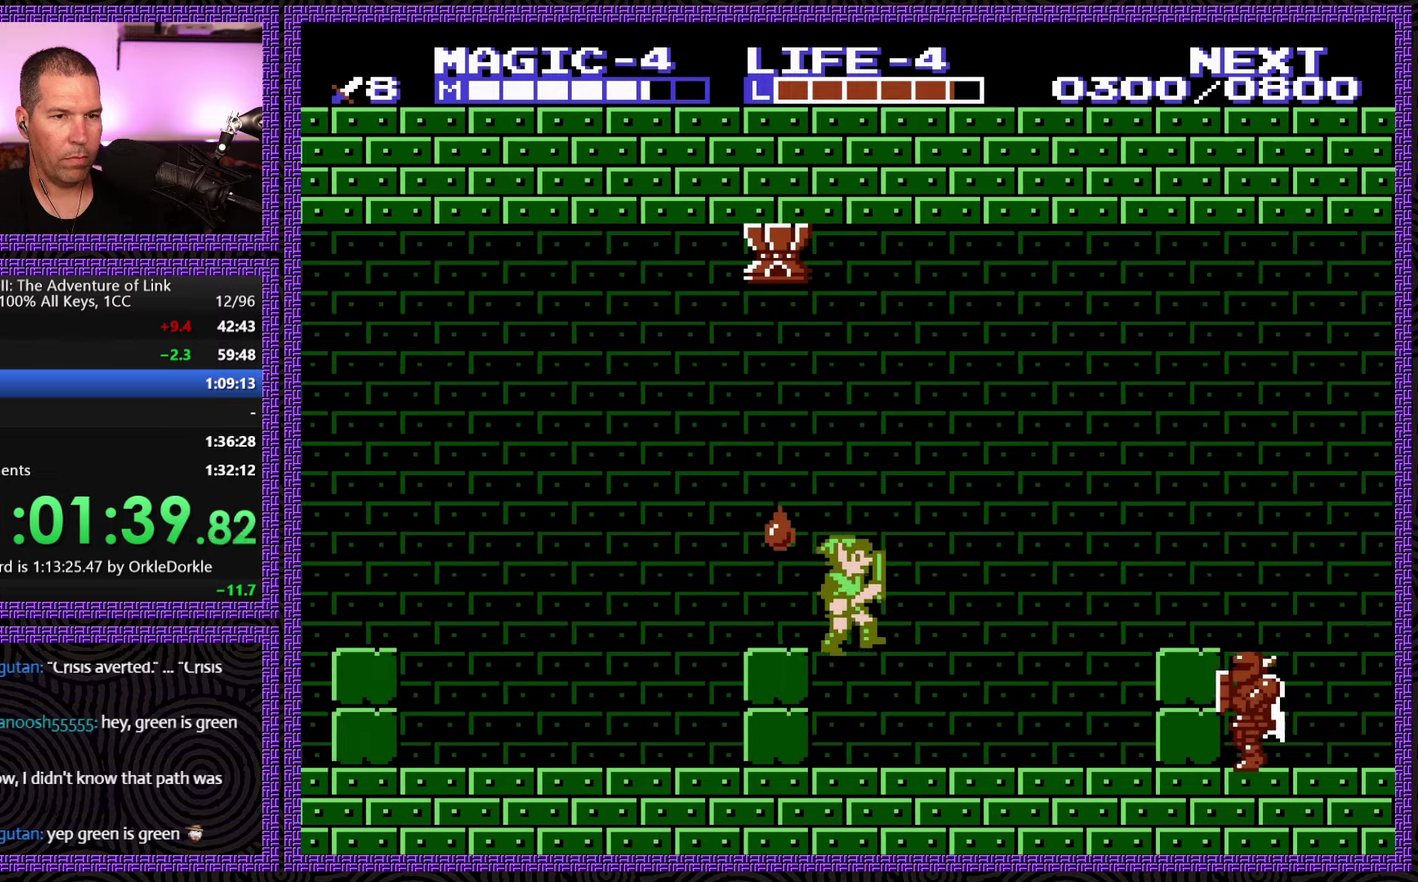
{"buttons": ["A", "DPAD_RIGHT"], "events": [[433, "A", "down"]]}
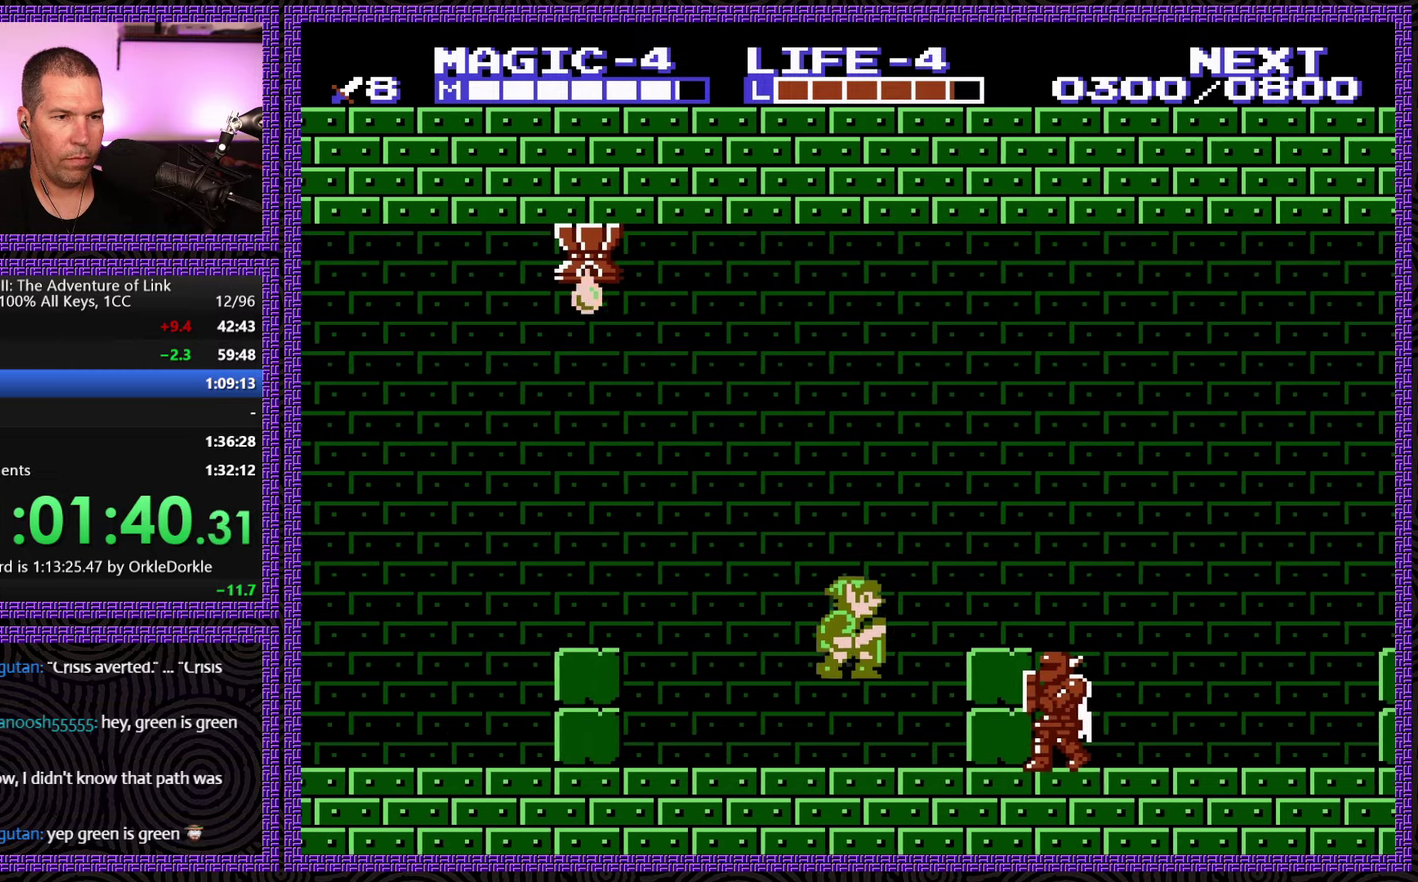
{"buttons": [], "events": [[150, "A", "up"], [467, "DPAD_RIGHT", "up"]]}
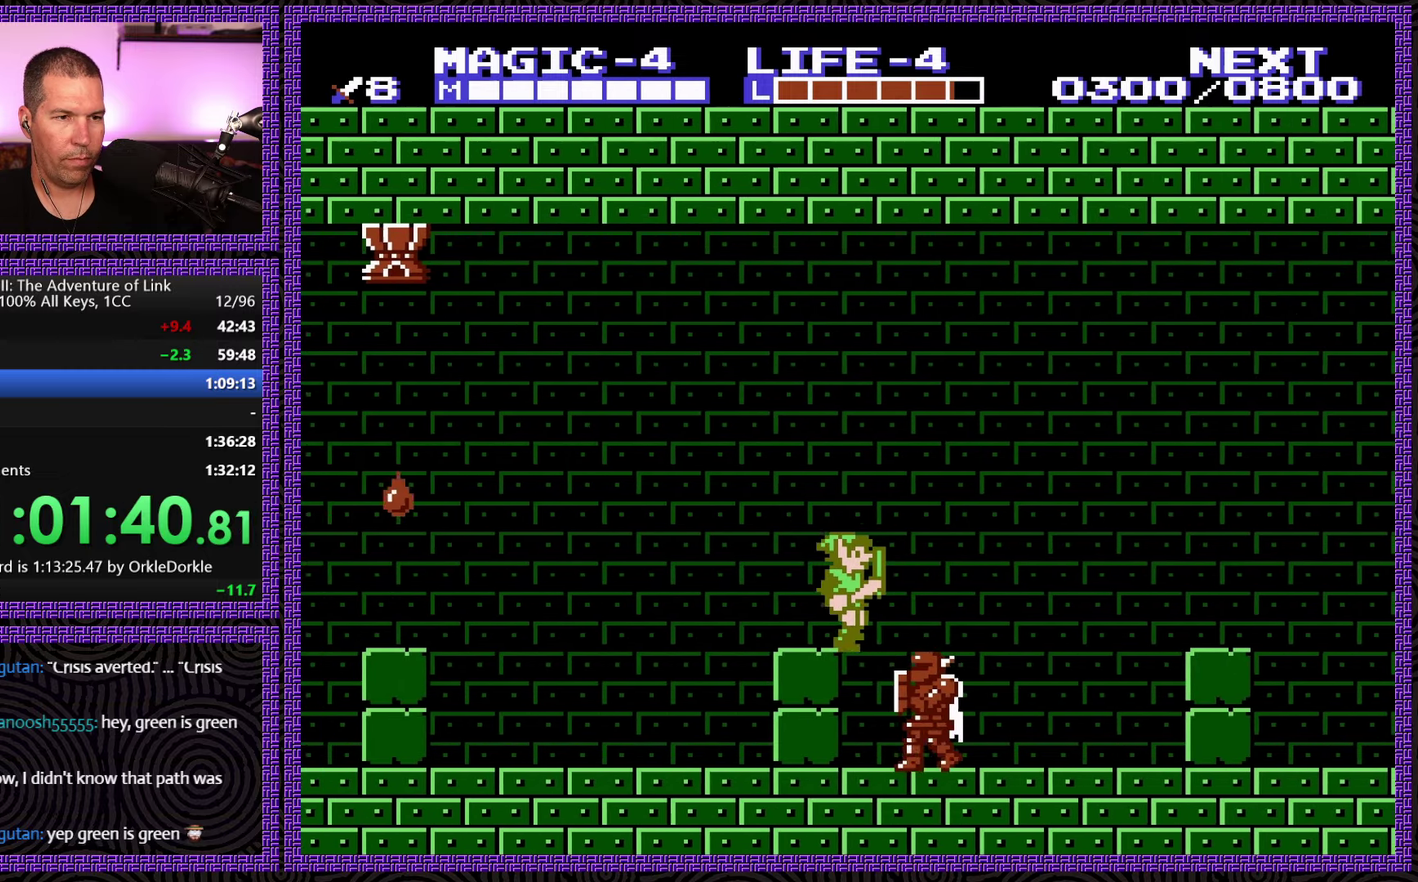
{"buttons": [], "events": [[133, "B", "down"], [267, "B", "up"], [333, "B", "down"], [467, "B", "up"]]}
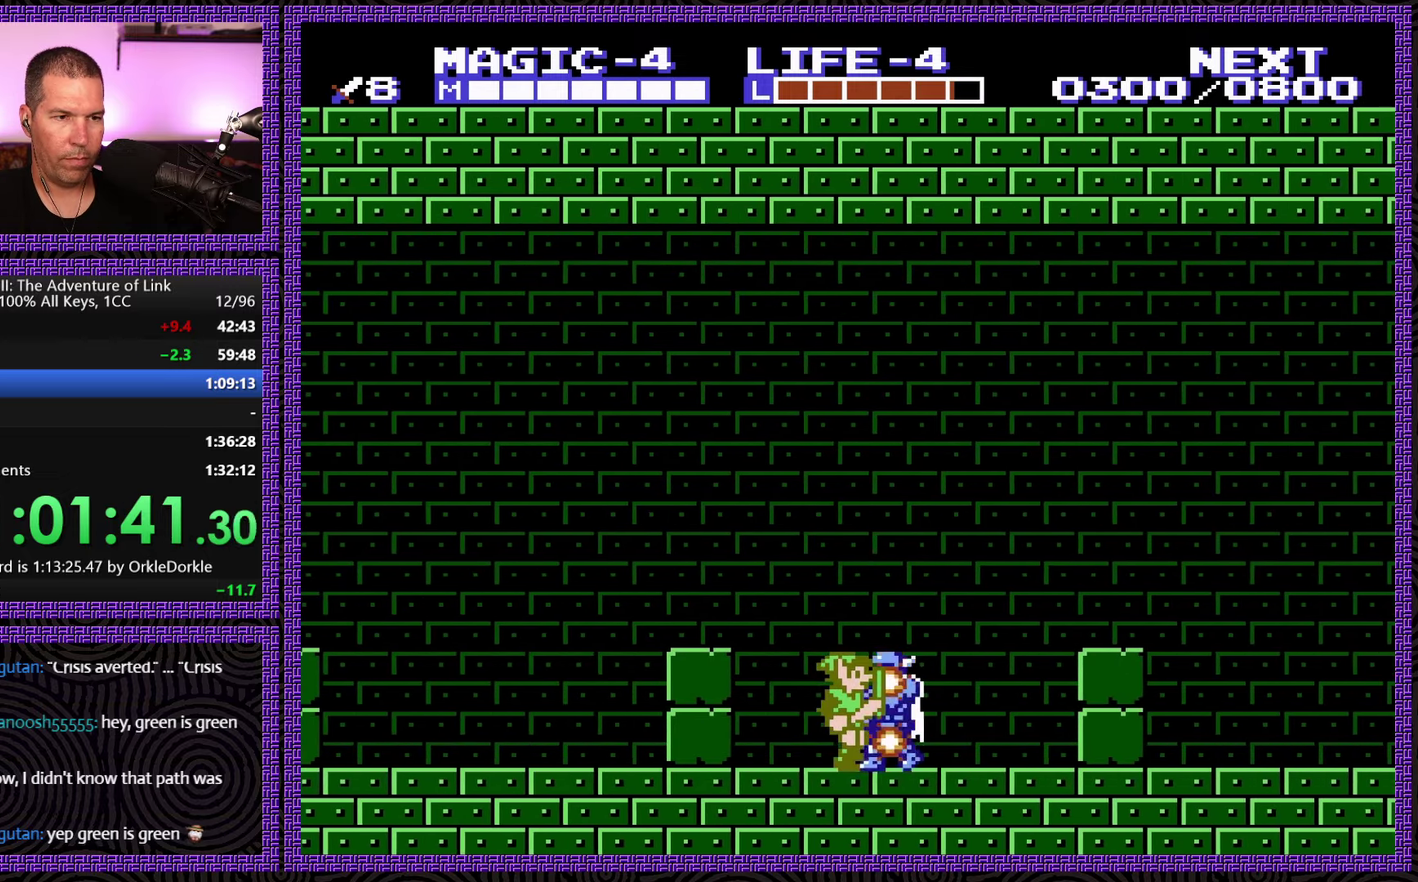
{"buttons": ["DPAD_RIGHT"], "events": [[150, "DPAD_RIGHT", "down"]]}
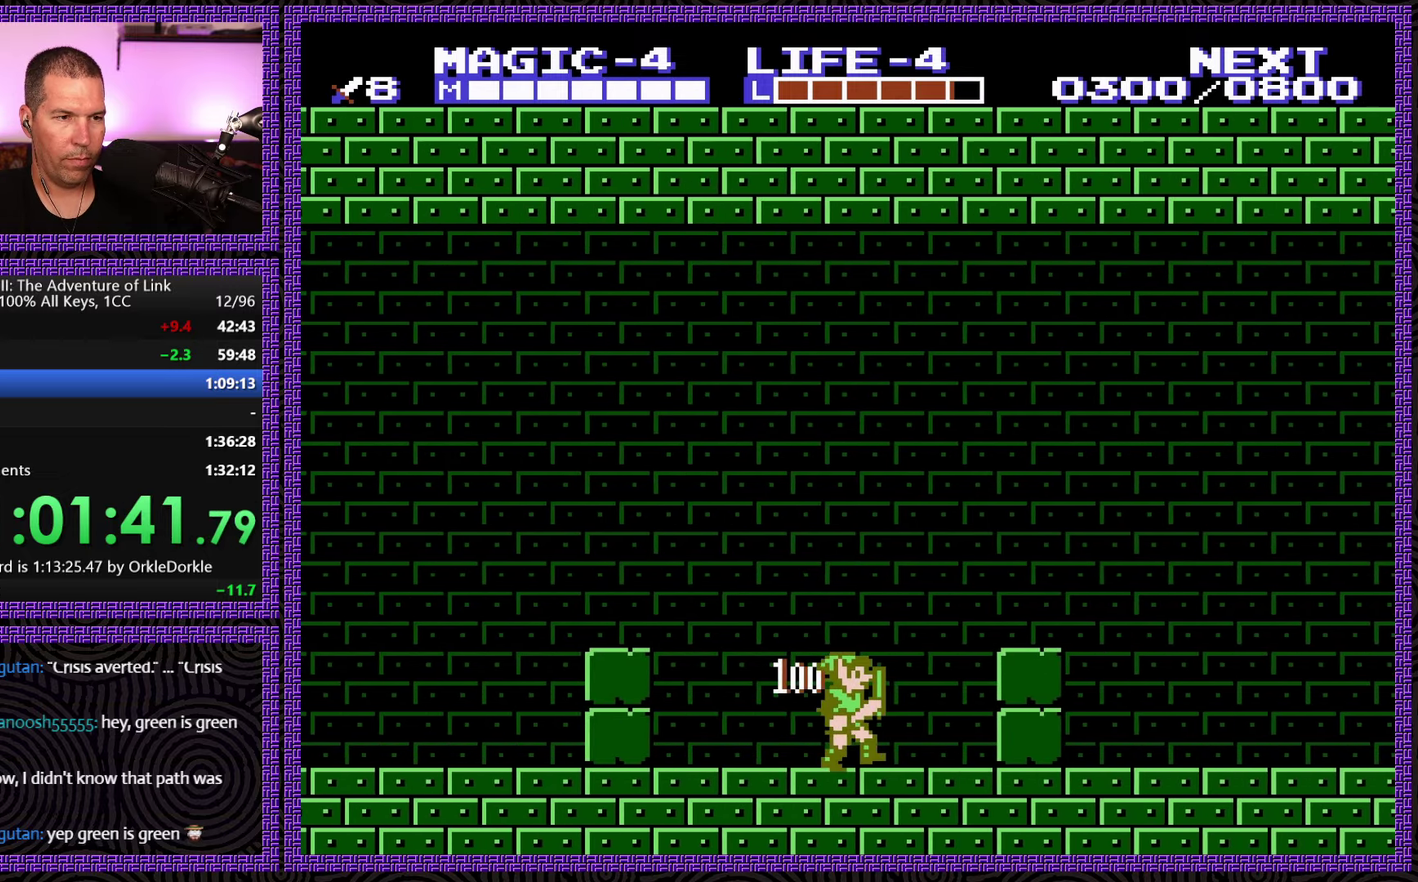
{"buttons": ["DPAD_RIGHT"], "events": [[117, "A", "down"], [383, "A", "up"]]}
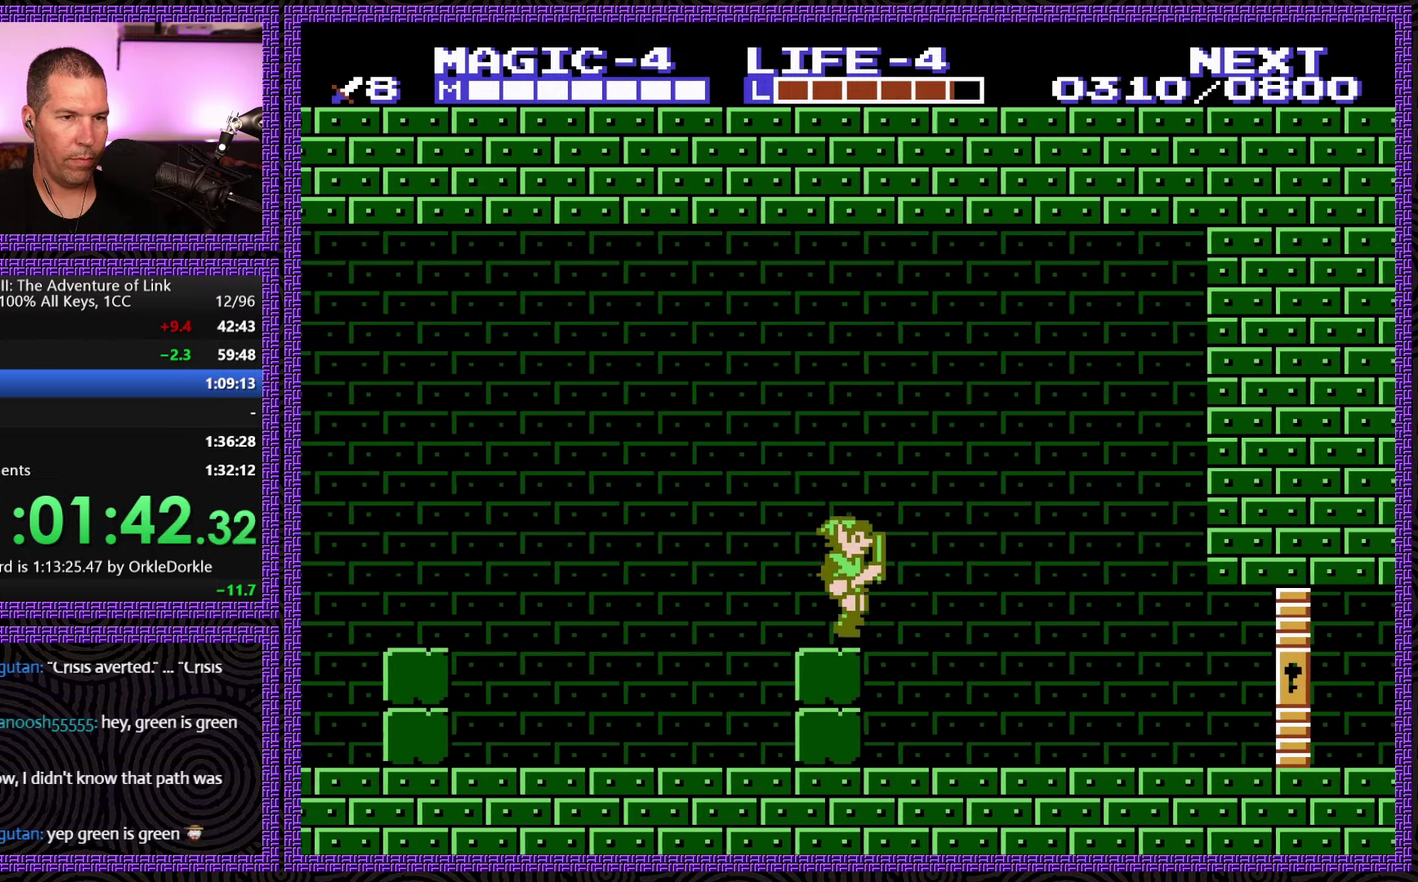
{"buttons": ["DPAD_RIGHT"], "events": []}
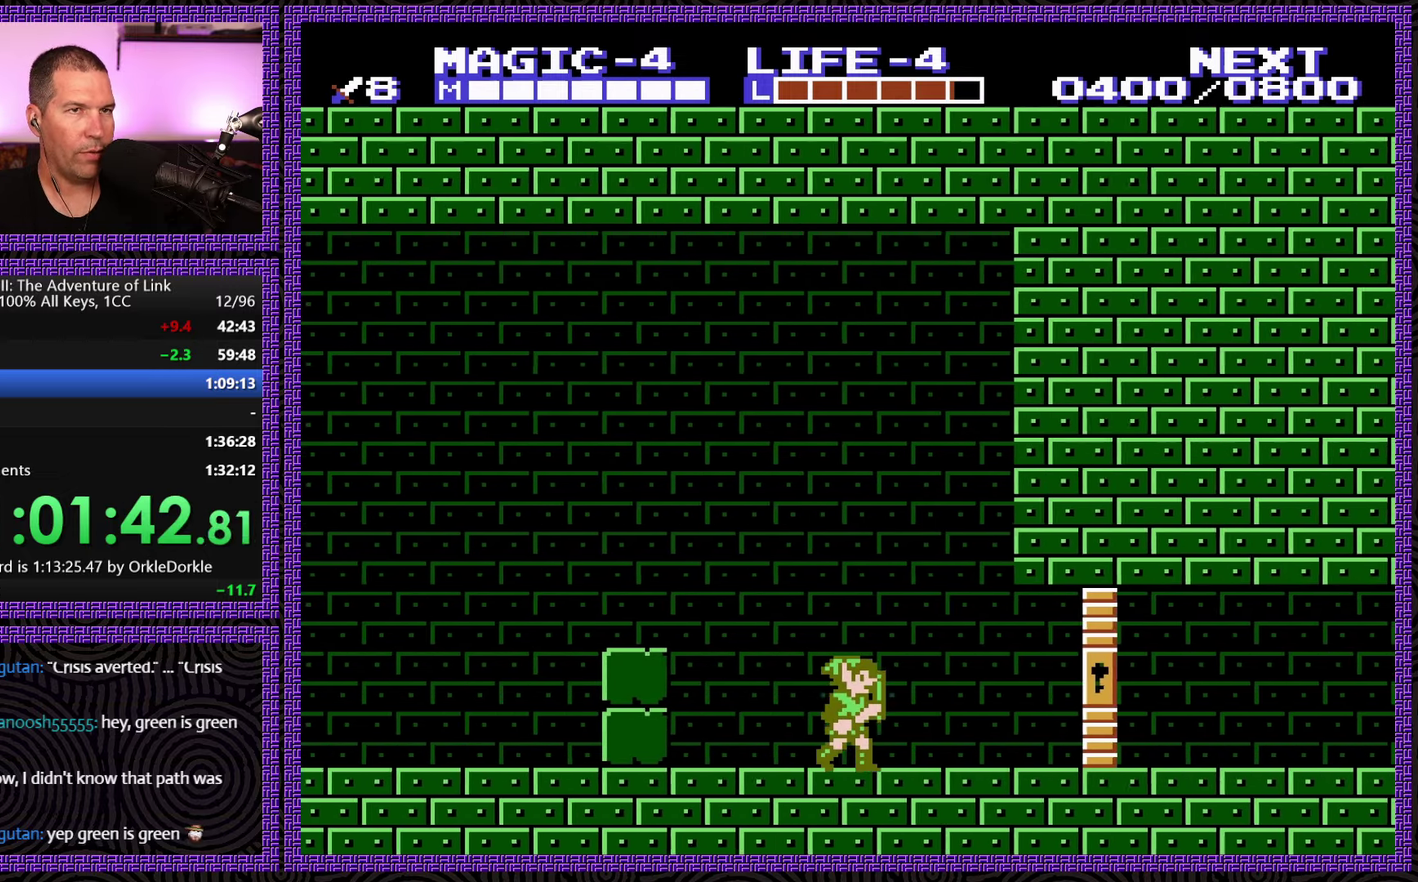
{"buttons": ["DPAD_RIGHT"], "events": []}
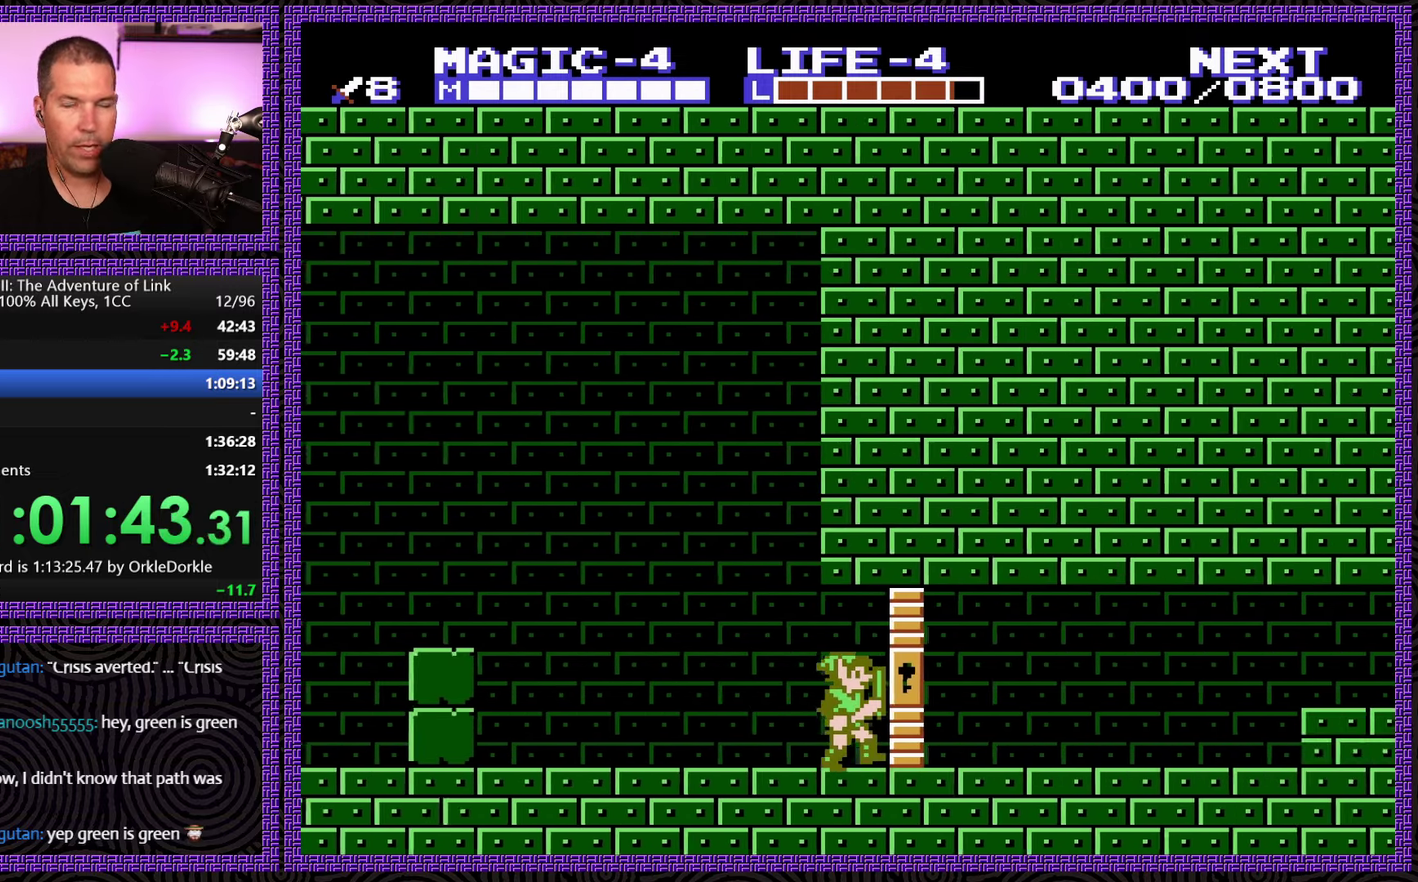
{"buttons": ["DPAD_RIGHT"], "events": []}
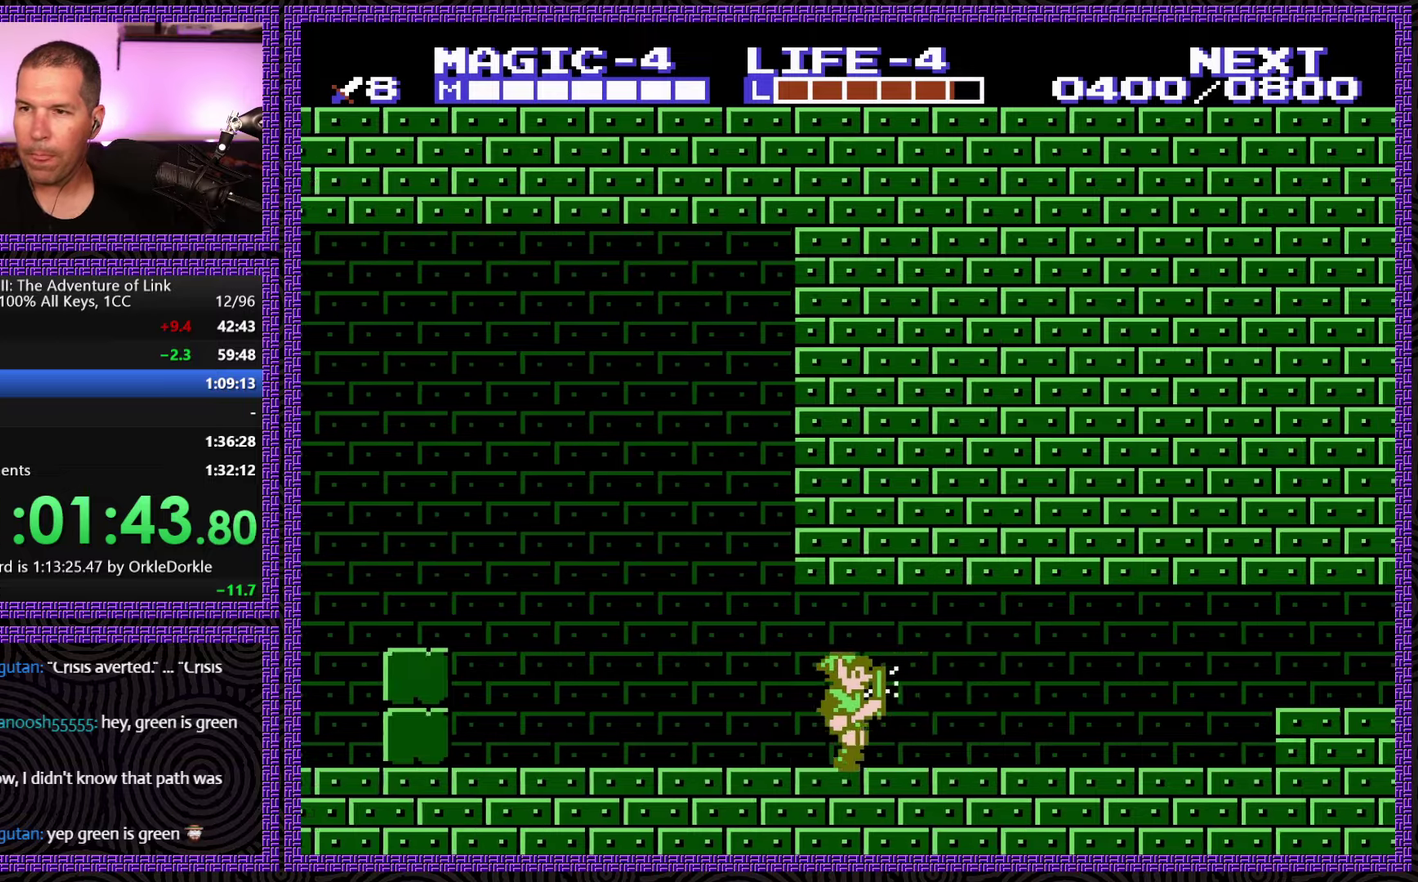
{"buttons": ["DPAD_RIGHT"], "events": []}
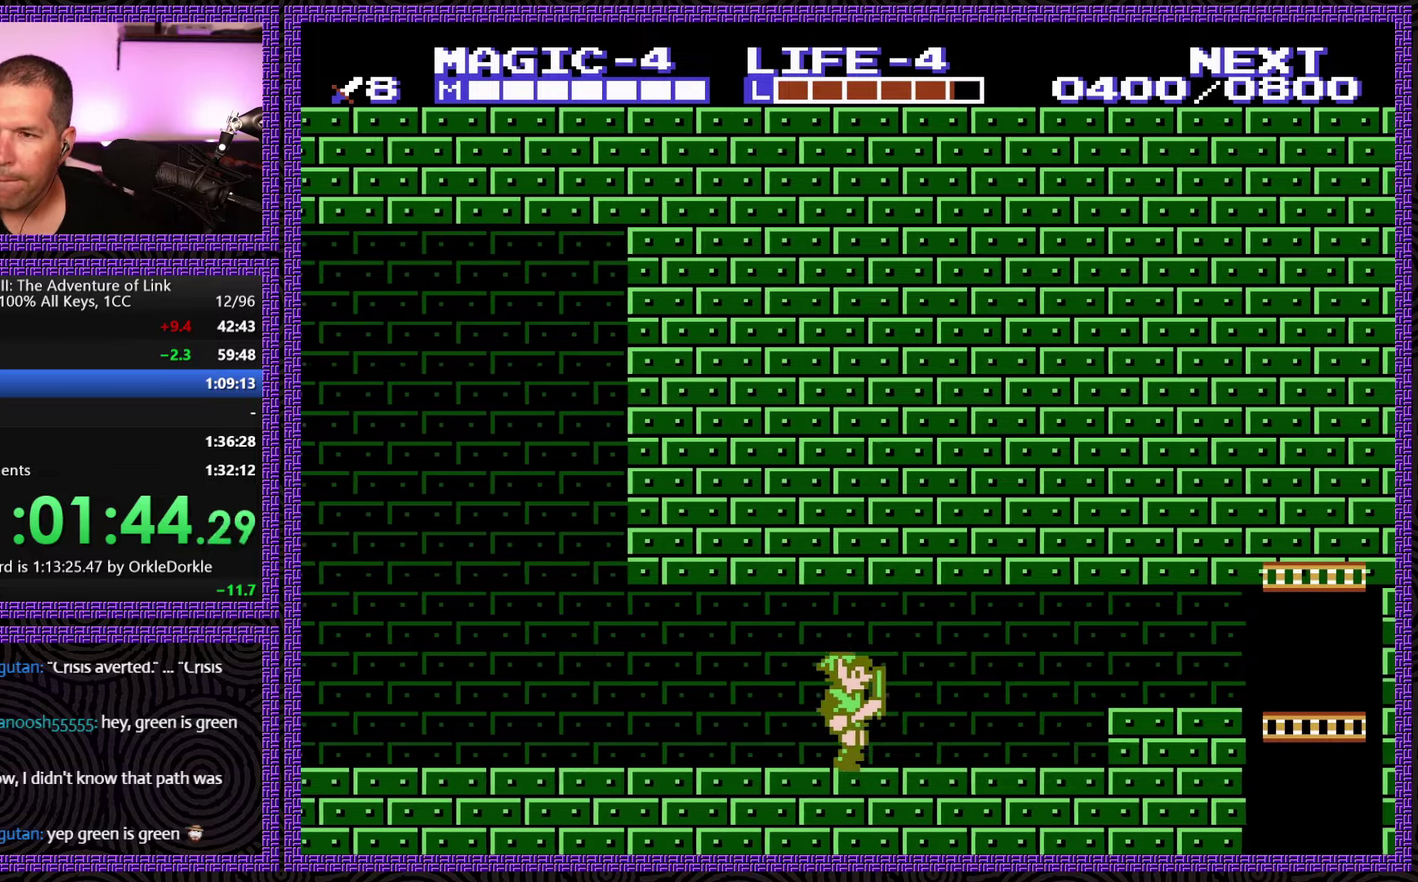
{"buttons": ["DPAD_RIGHT"], "events": []}
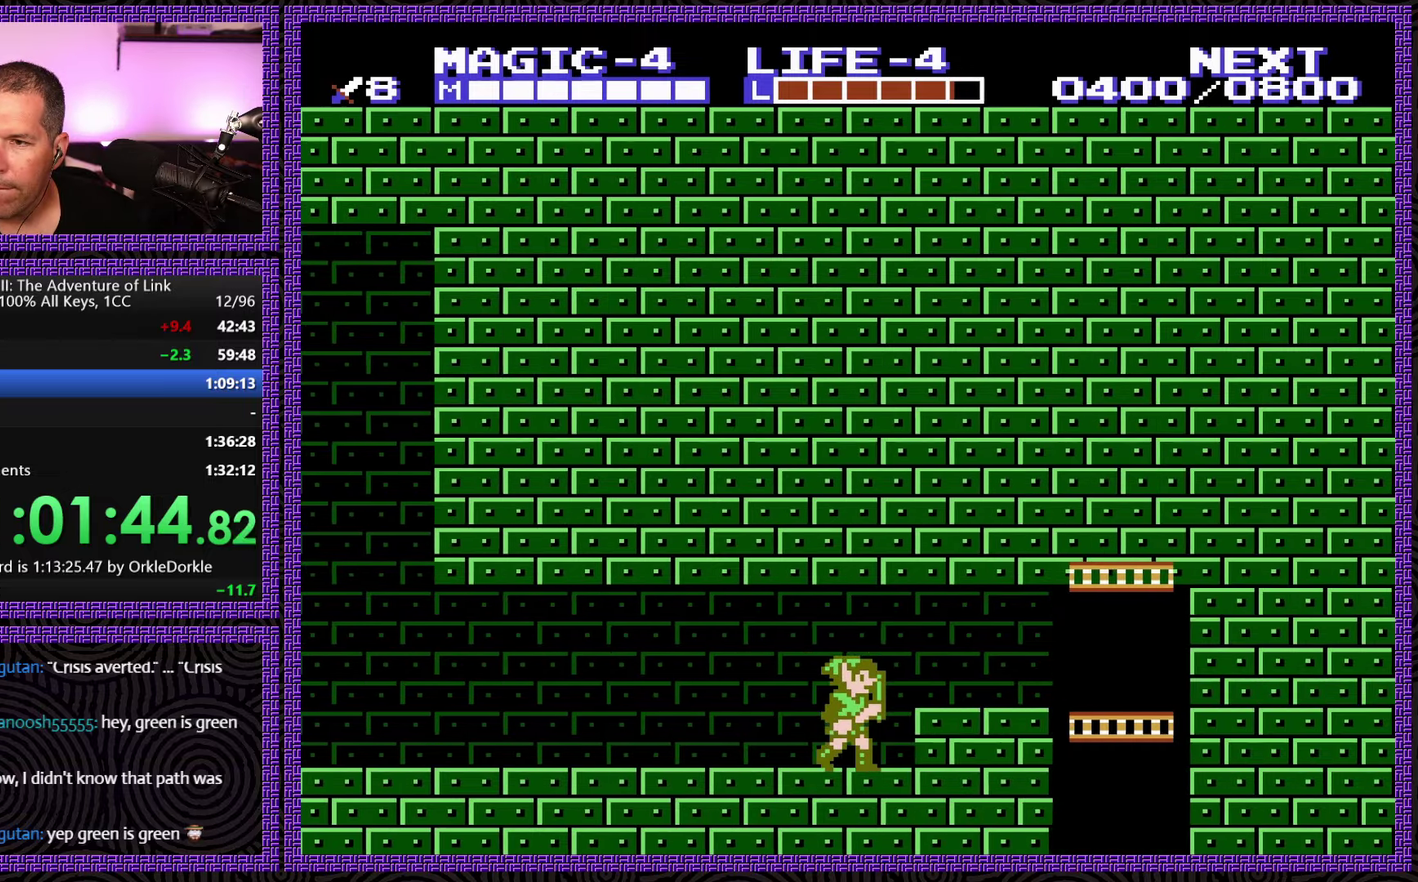
{"buttons": ["DPAD_RIGHT"], "events": []}
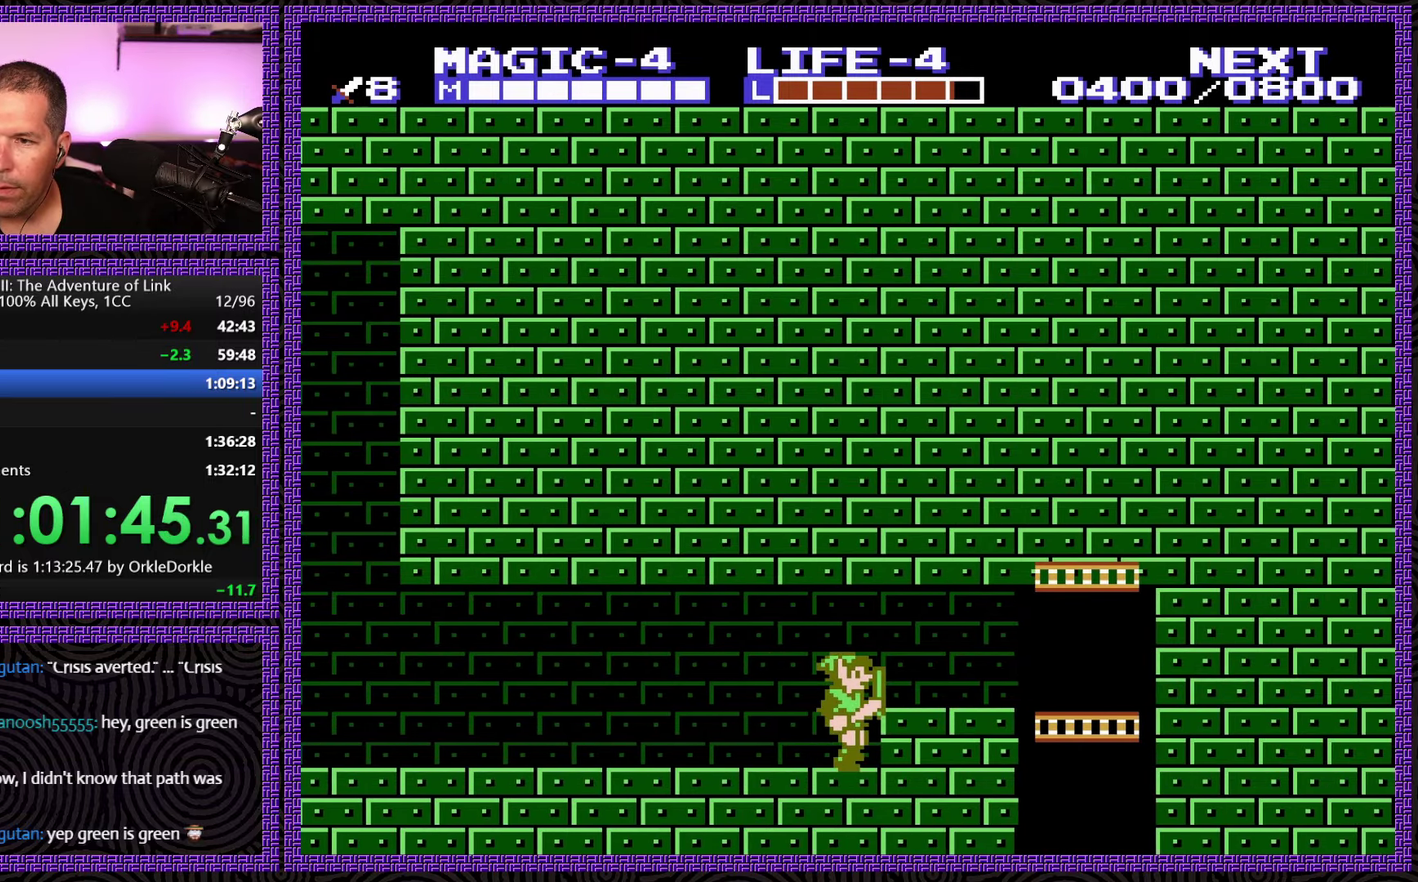
{"buttons": ["DPAD_RIGHT"], "events": [[50, "A", "down"], [250, "A", "up"]]}
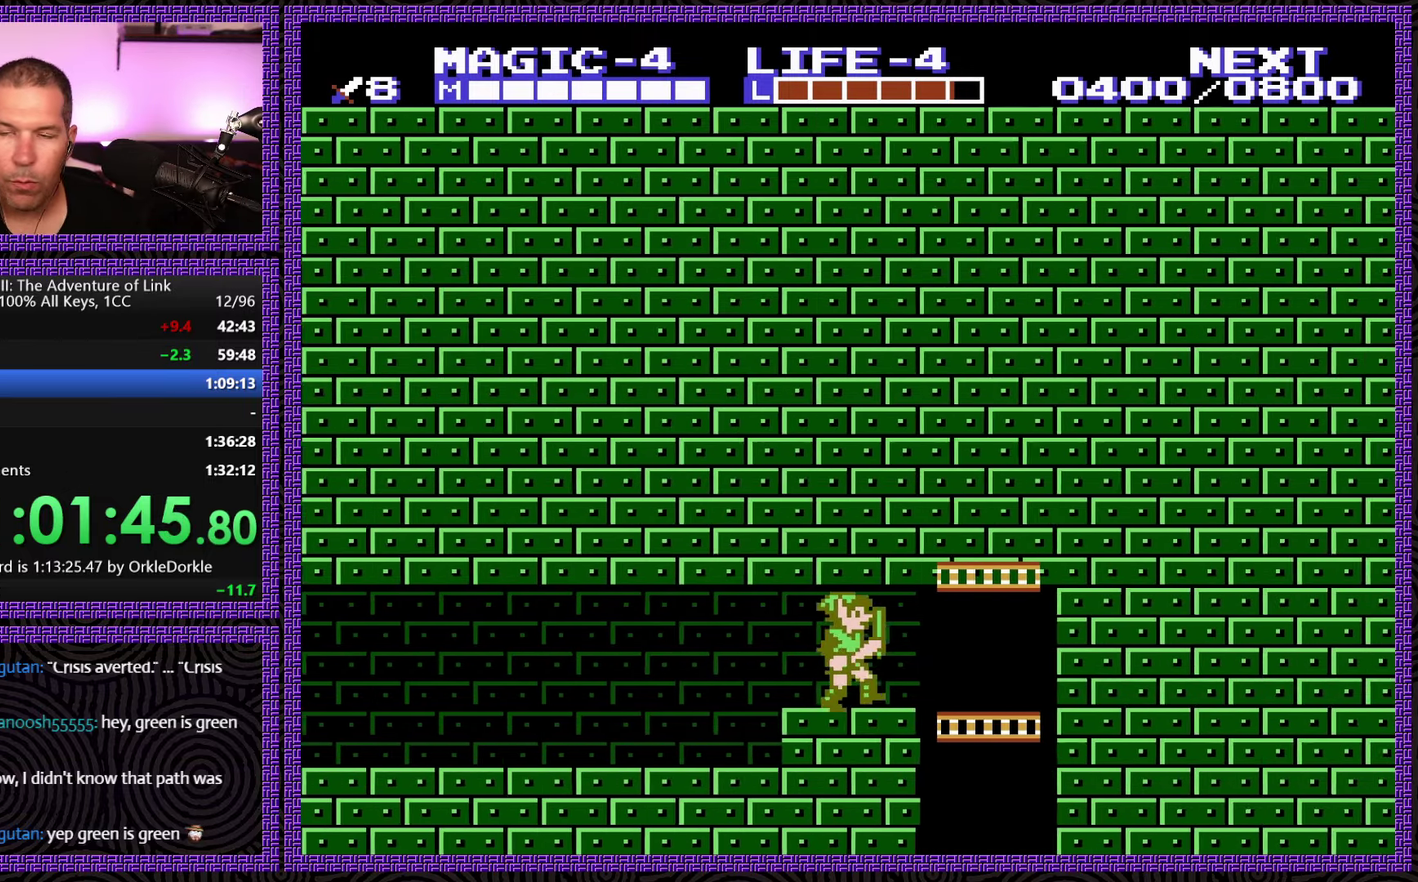
{"buttons": ["DPAD_DOWN", "DPAD_RIGHT"], "events": [[484, "DPAD_DOWN", "down"]]}
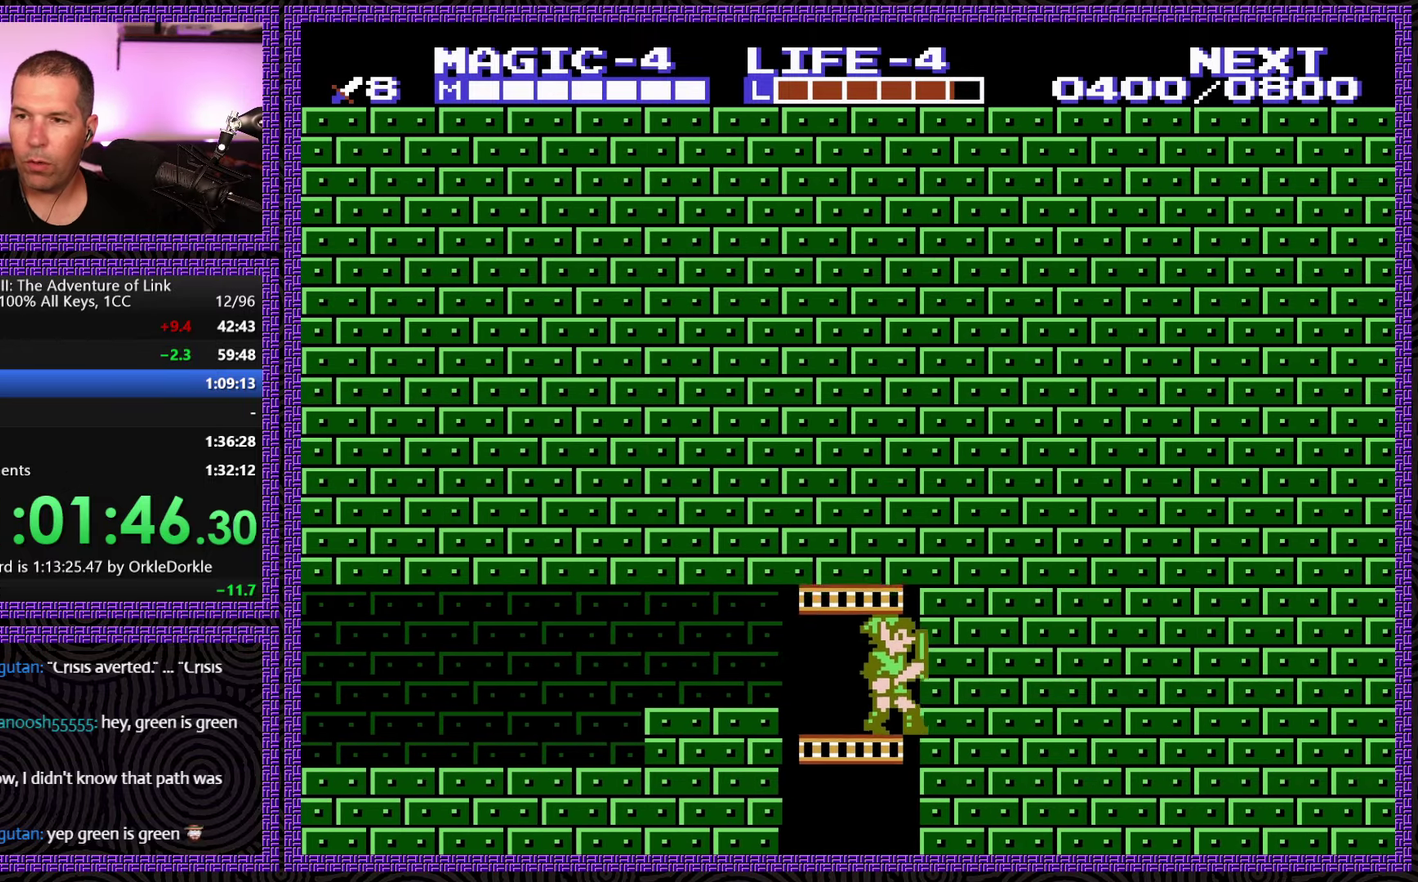
{"buttons": ["DPAD_DOWN"], "events": [[34, "DPAD_RIGHT", "up"]]}
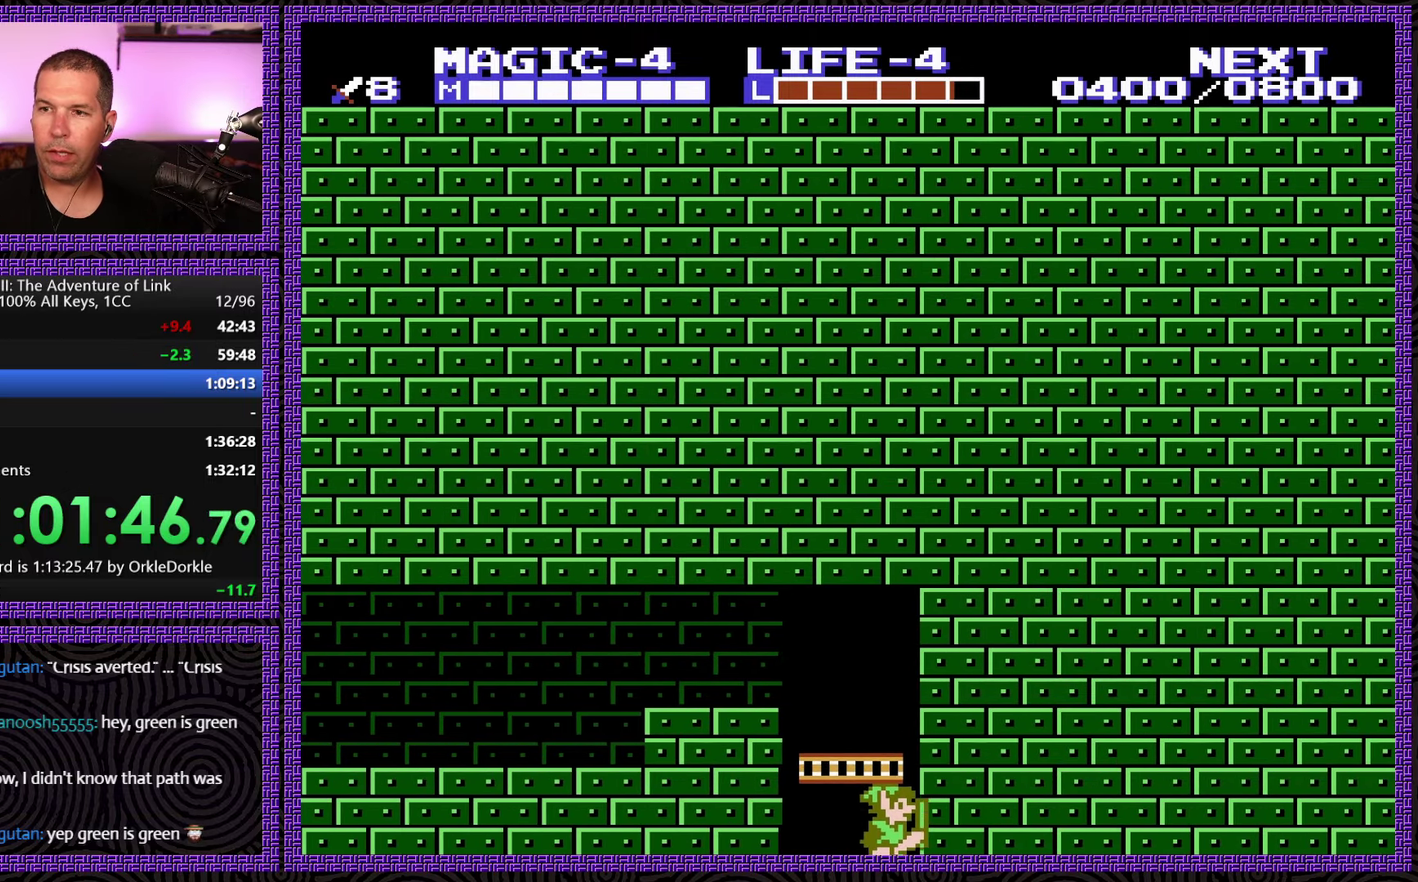
{"buttons": ["DPAD_DOWN"], "events": []}
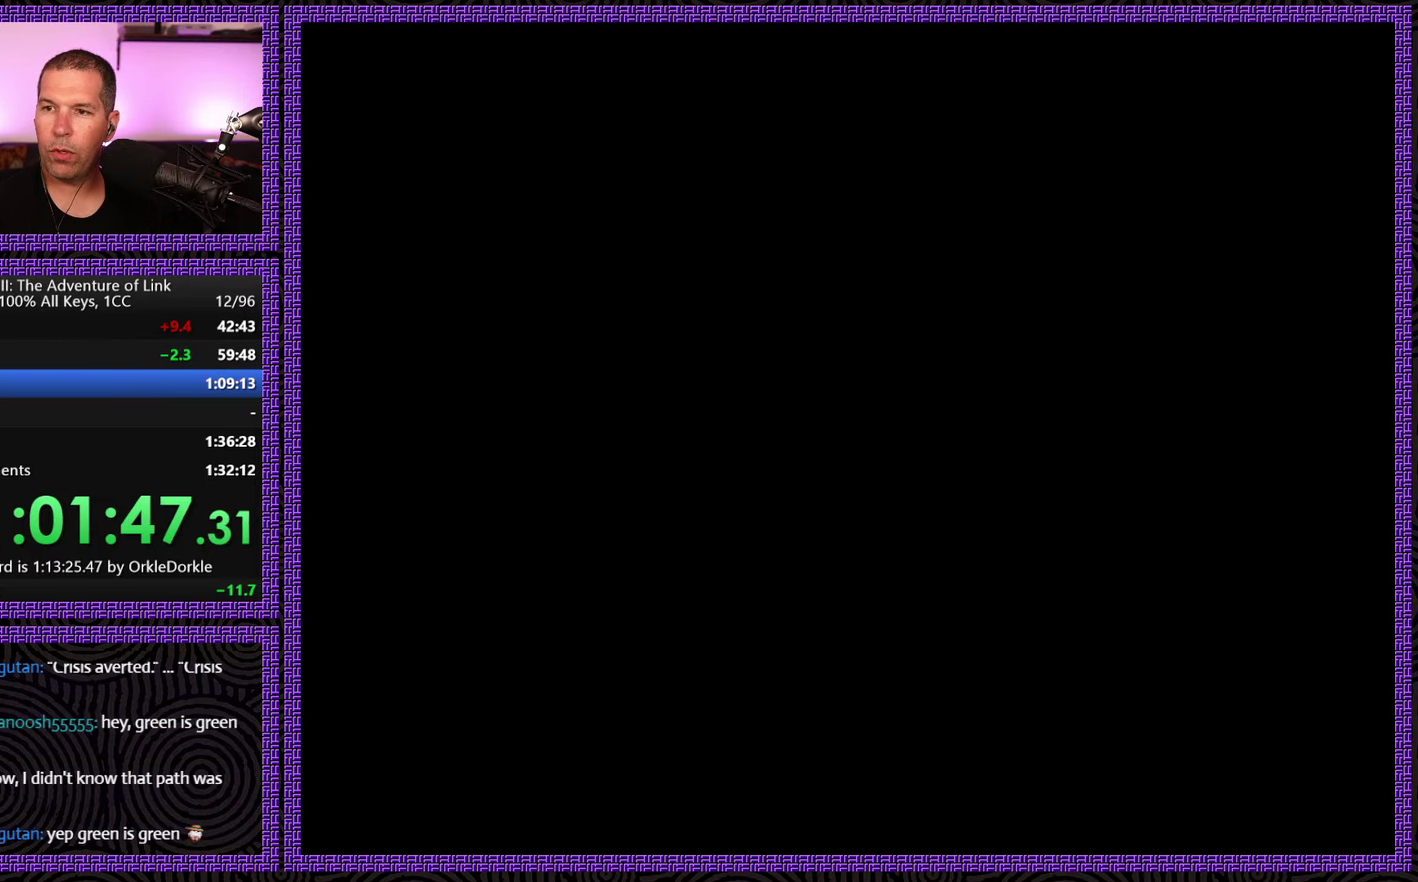
{"buttons": ["DPAD_DOWN"], "events": []}
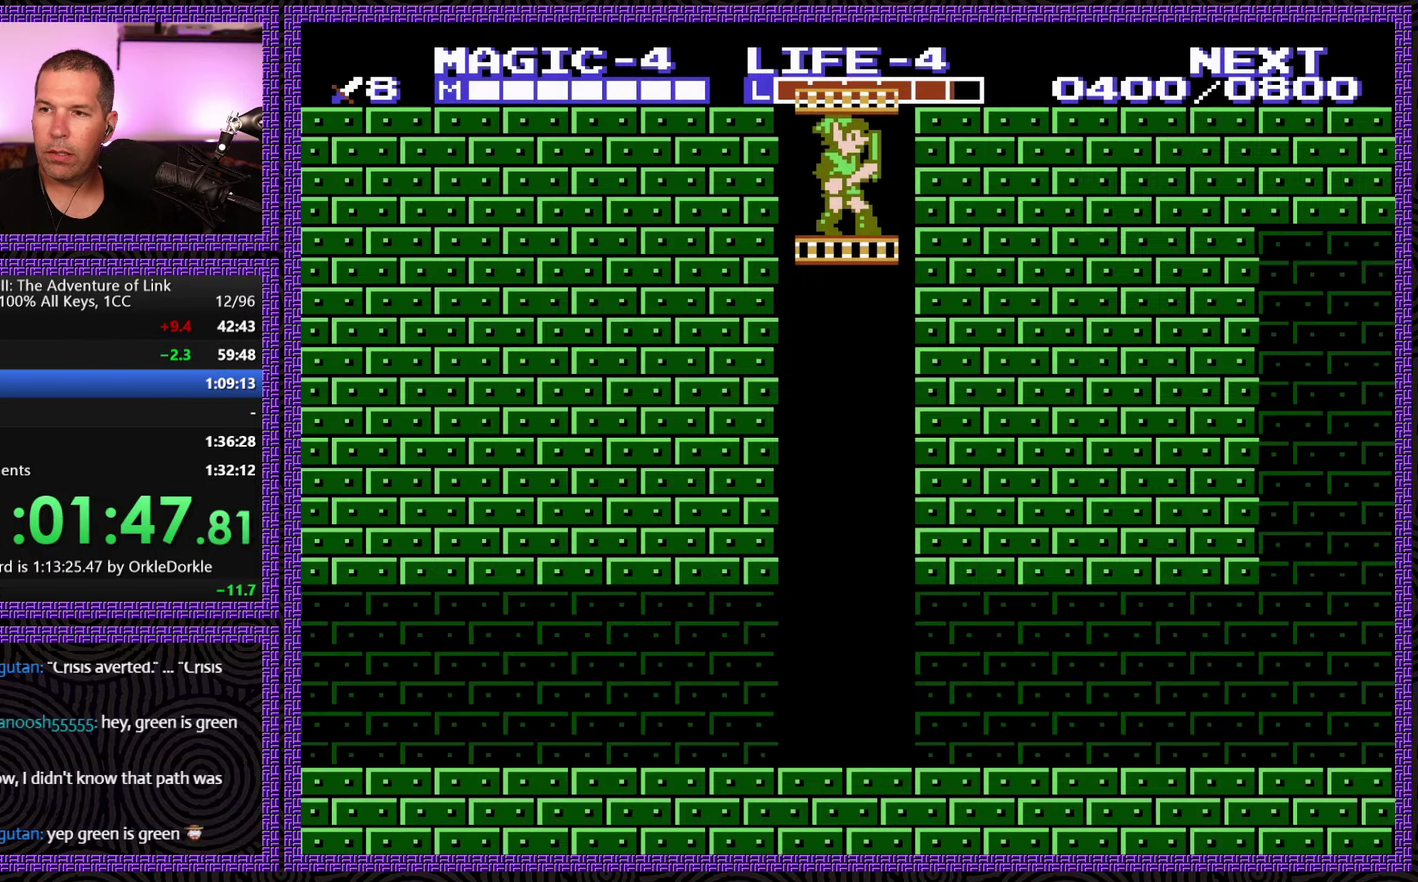
{"buttons": ["DPAD_DOWN"], "events": []}
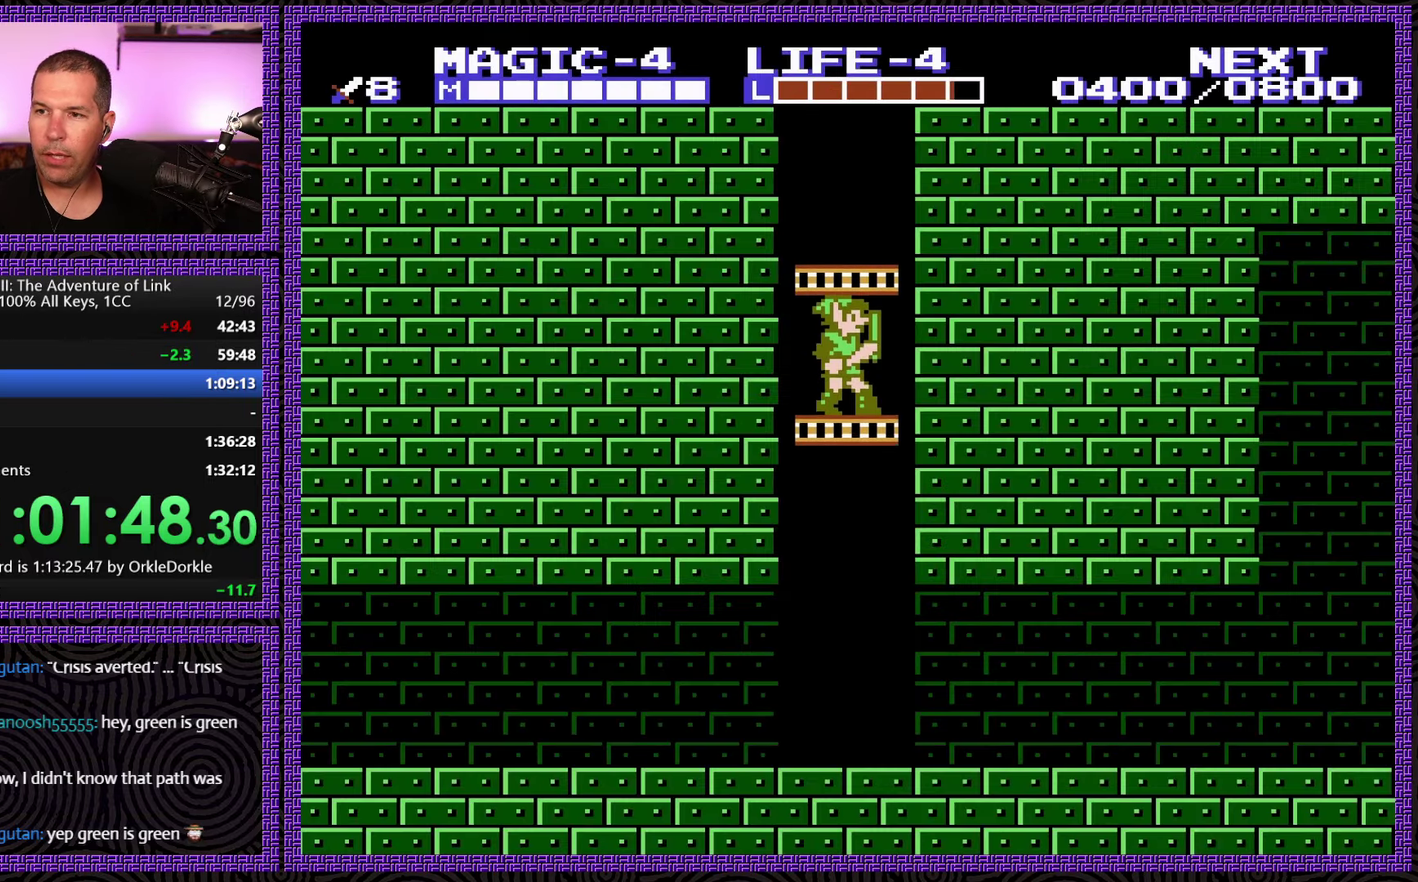
{"buttons": ["DPAD_DOWN"], "events": []}
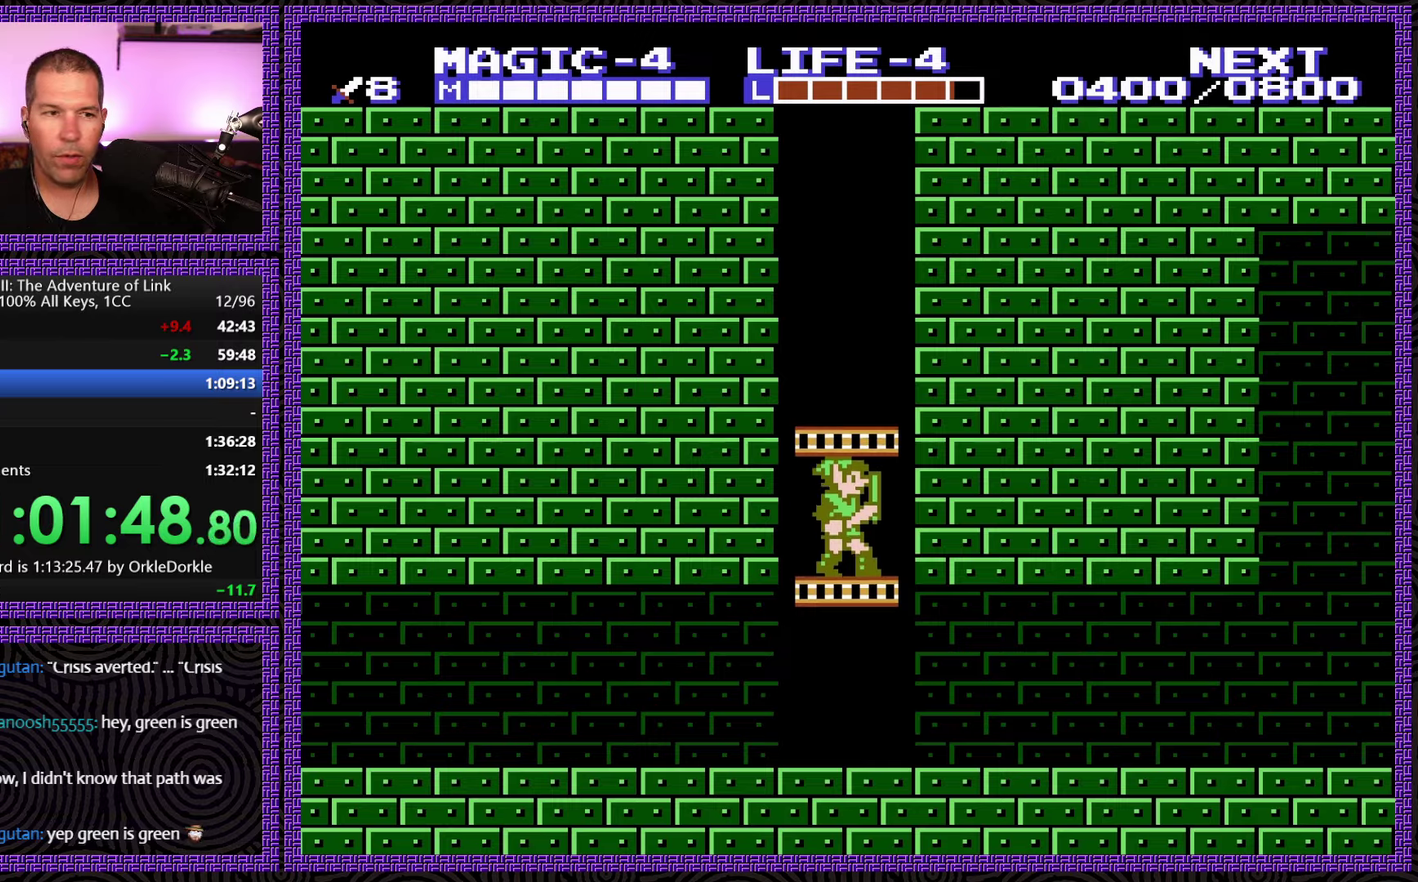
{"buttons": ["DPAD_DOWN"], "events": []}